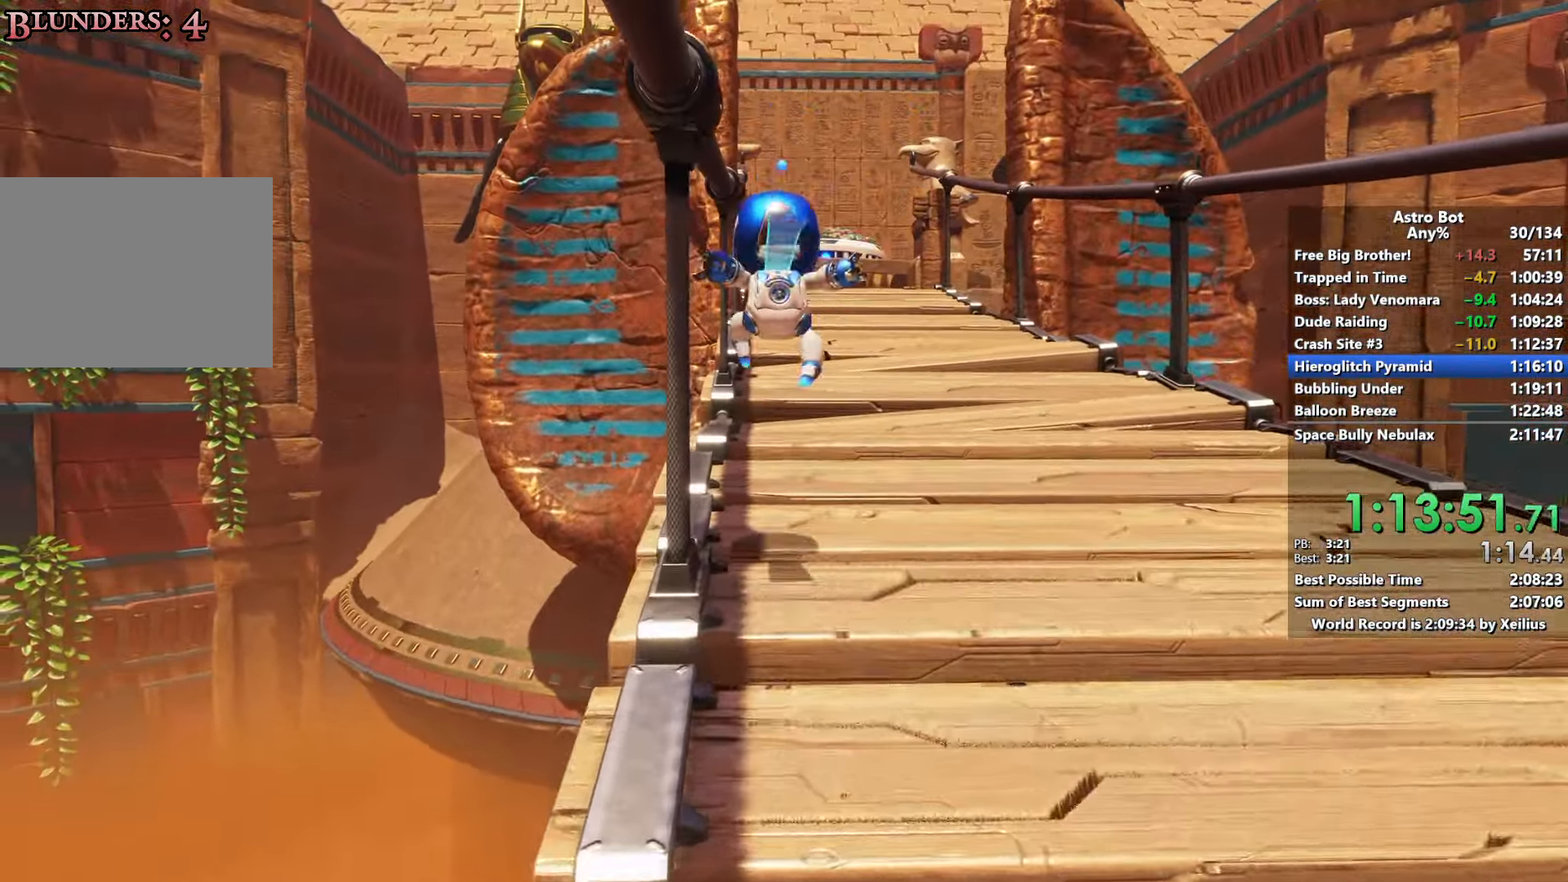
Gameplay with a controller (PlayStation layout); each line is a JSON object with the inputs held at the frame after it. "events" lists button and stick changes between this image and that frame as [ms after this image, input, new state], when the widget could be followed in between. Not read: L3.
{"buttons": ["CROSS"], "left_stick": "up", "right_stick": "right", "events": [[50, "left_stick", "up-left"], [366, "right_stick", "right"], [450, "left_stick", "up"]]}
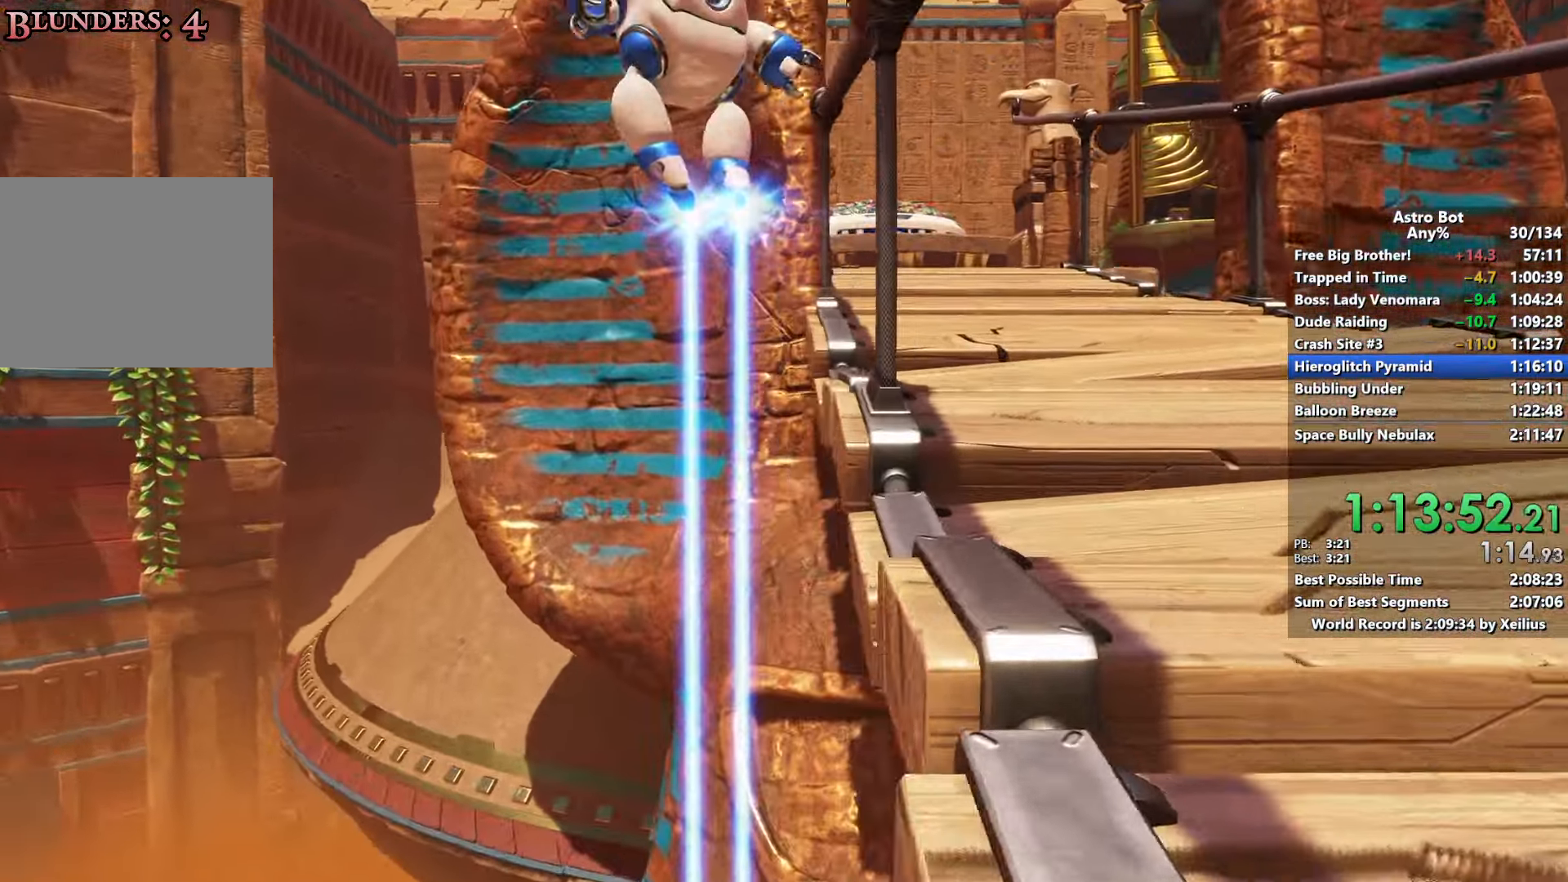
{"buttons": ["CROSS"], "left_stick": "up", "right_stick": "center", "events": [[400, "right_stick", "center"]]}
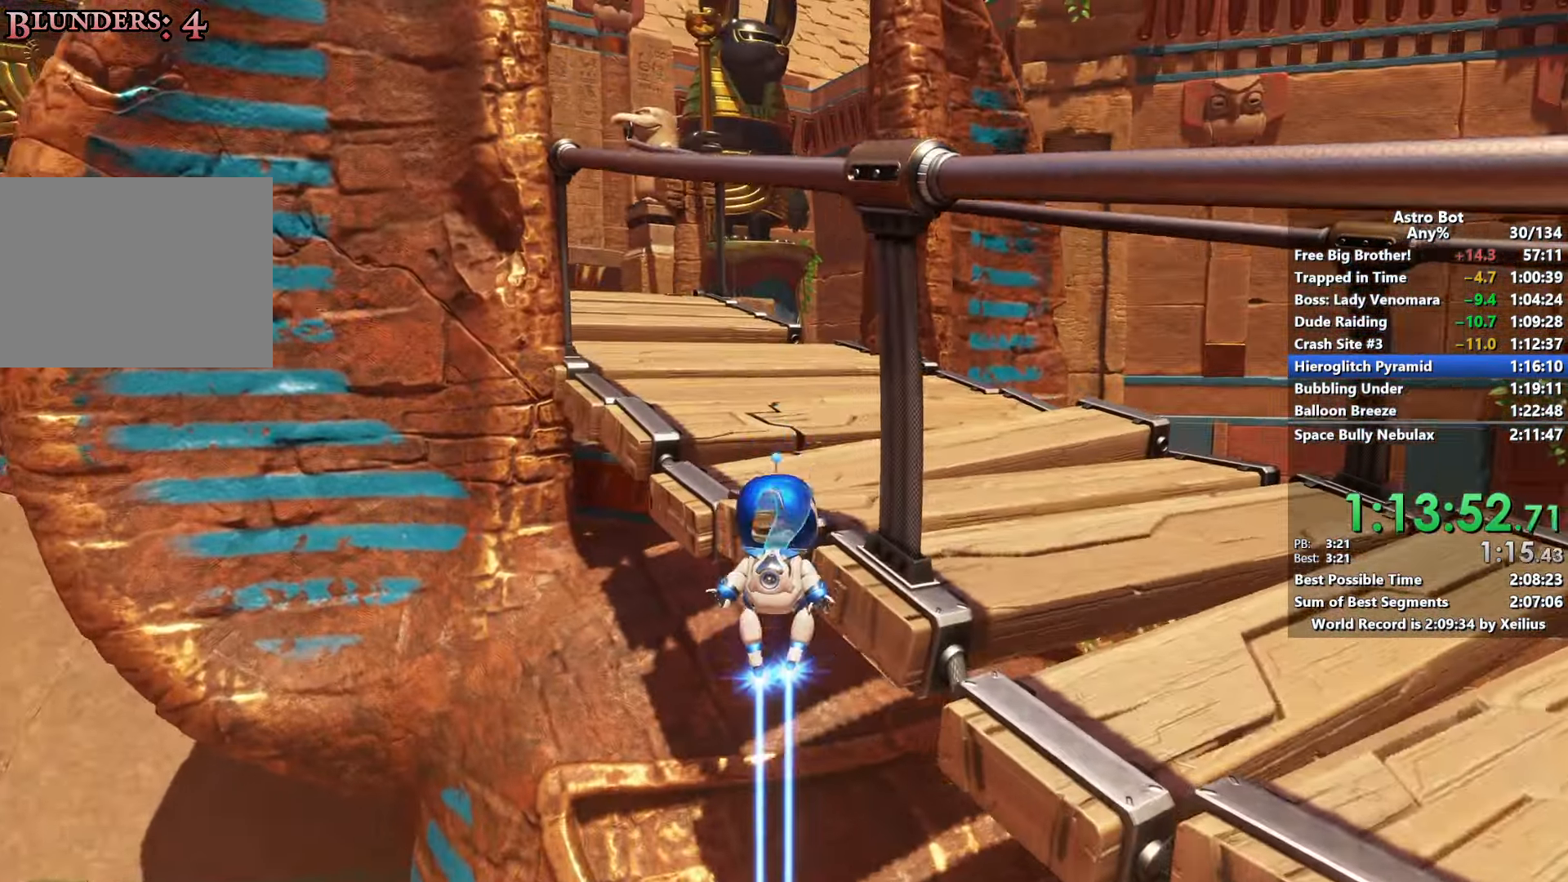
{"buttons": ["CROSS"], "left_stick": "down-left", "right_stick": "center", "events": [[16, "left_stick", "up-right"], [216, "CROSS", "up"], [233, "left_stick", "right"], [383, "CROSS", "down"], [500, "left_stick", "down-left"]]}
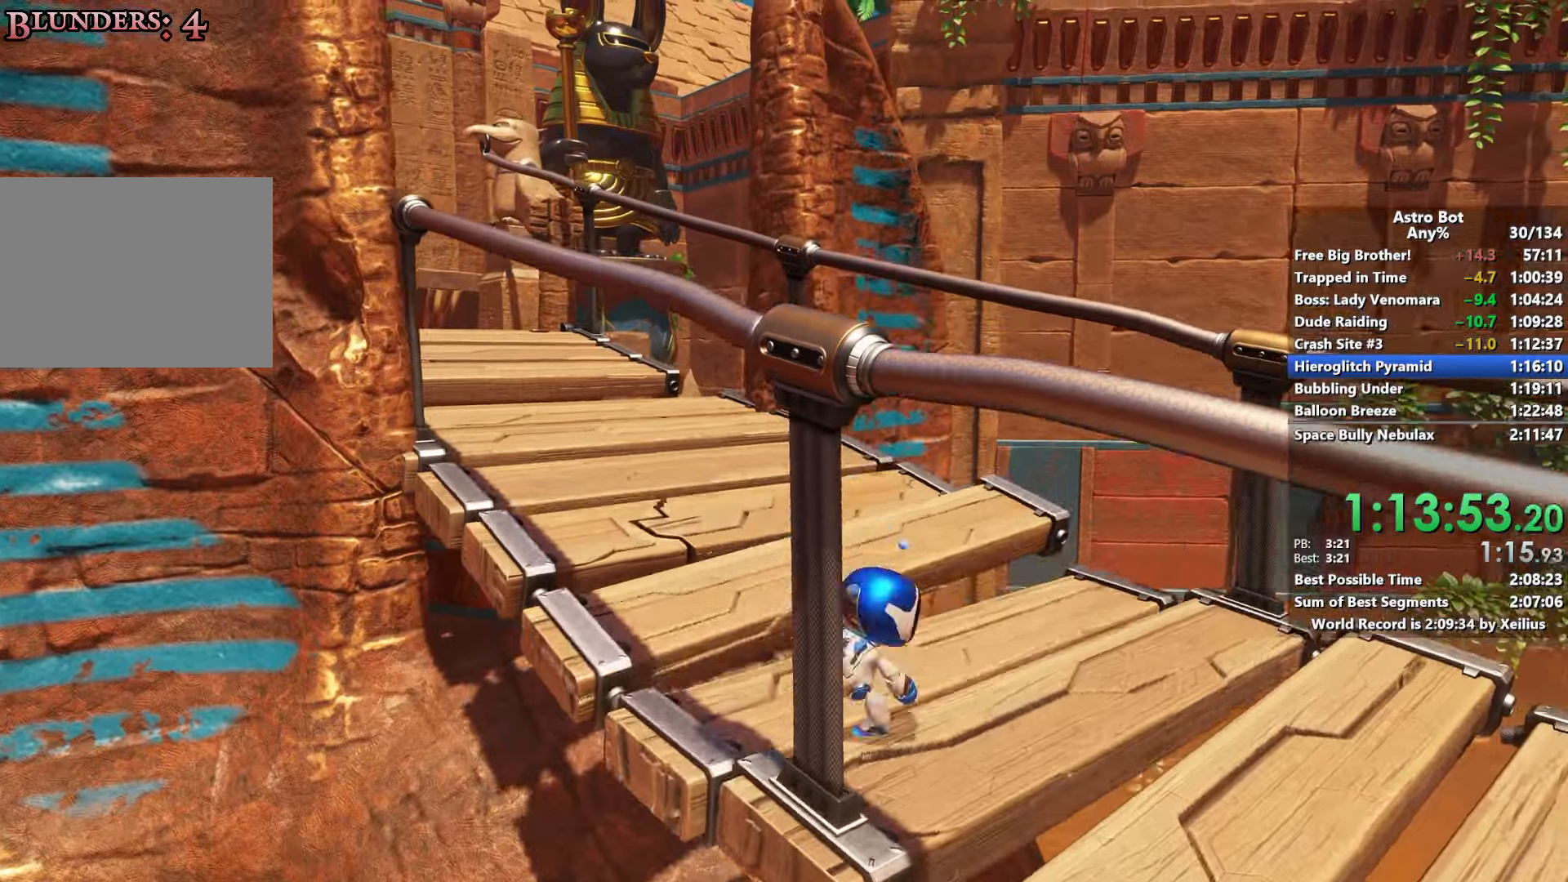
{"buttons": [], "left_stick": "down-left", "right_stick": "center", "events": [[66, "CROSS", "up"]]}
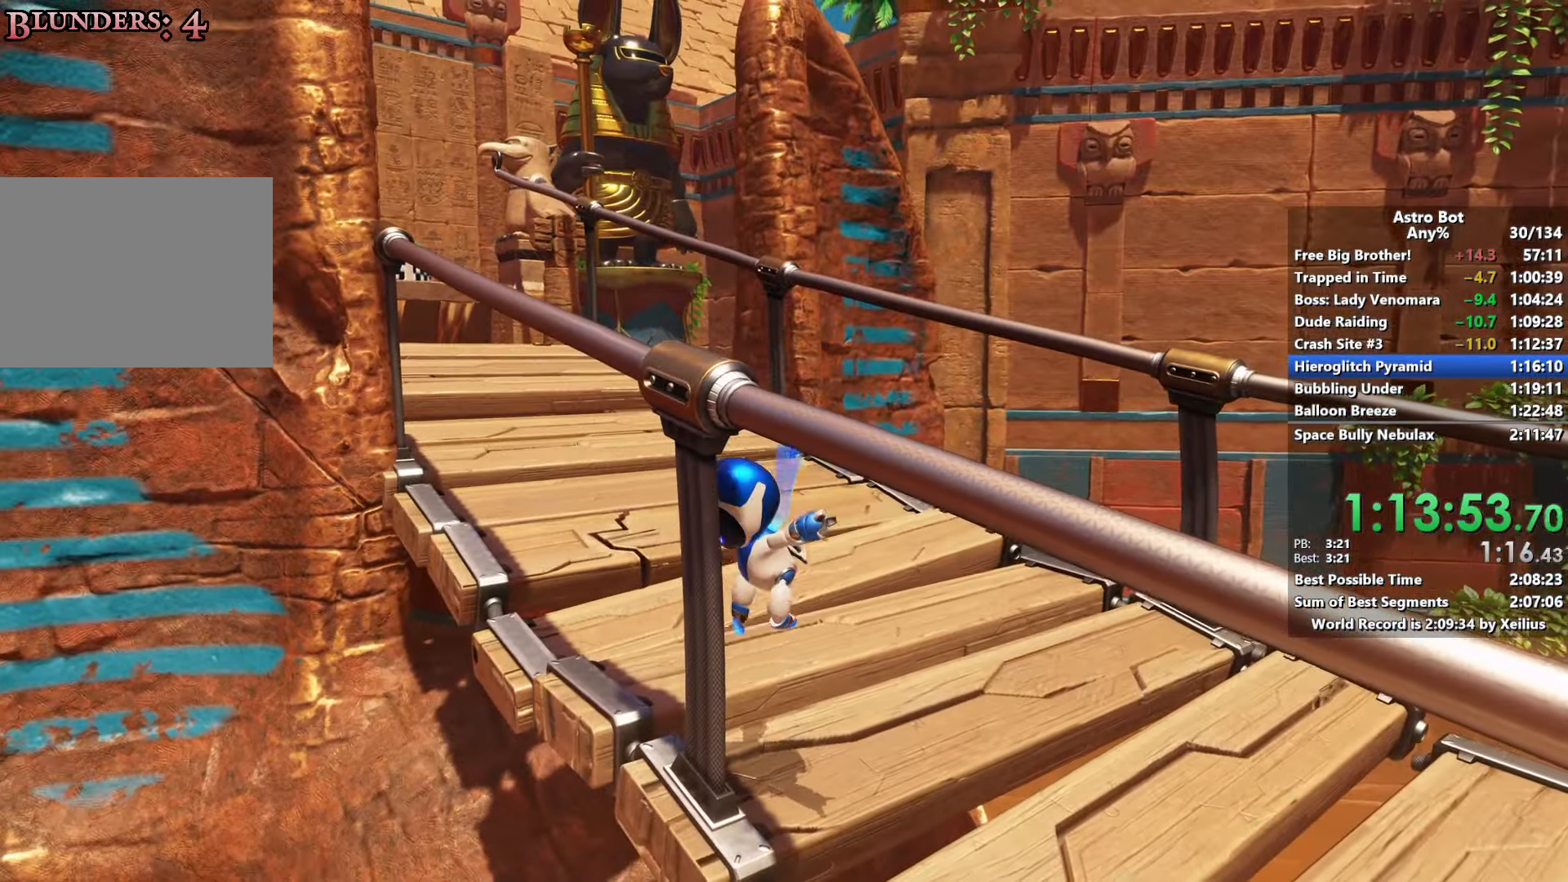
{"buttons": [], "left_stick": "down-left", "right_stick": "down-right", "events": [[216, "CROSS", "down"], [316, "CROSS", "up"], [383, "right_stick", "down-right"]]}
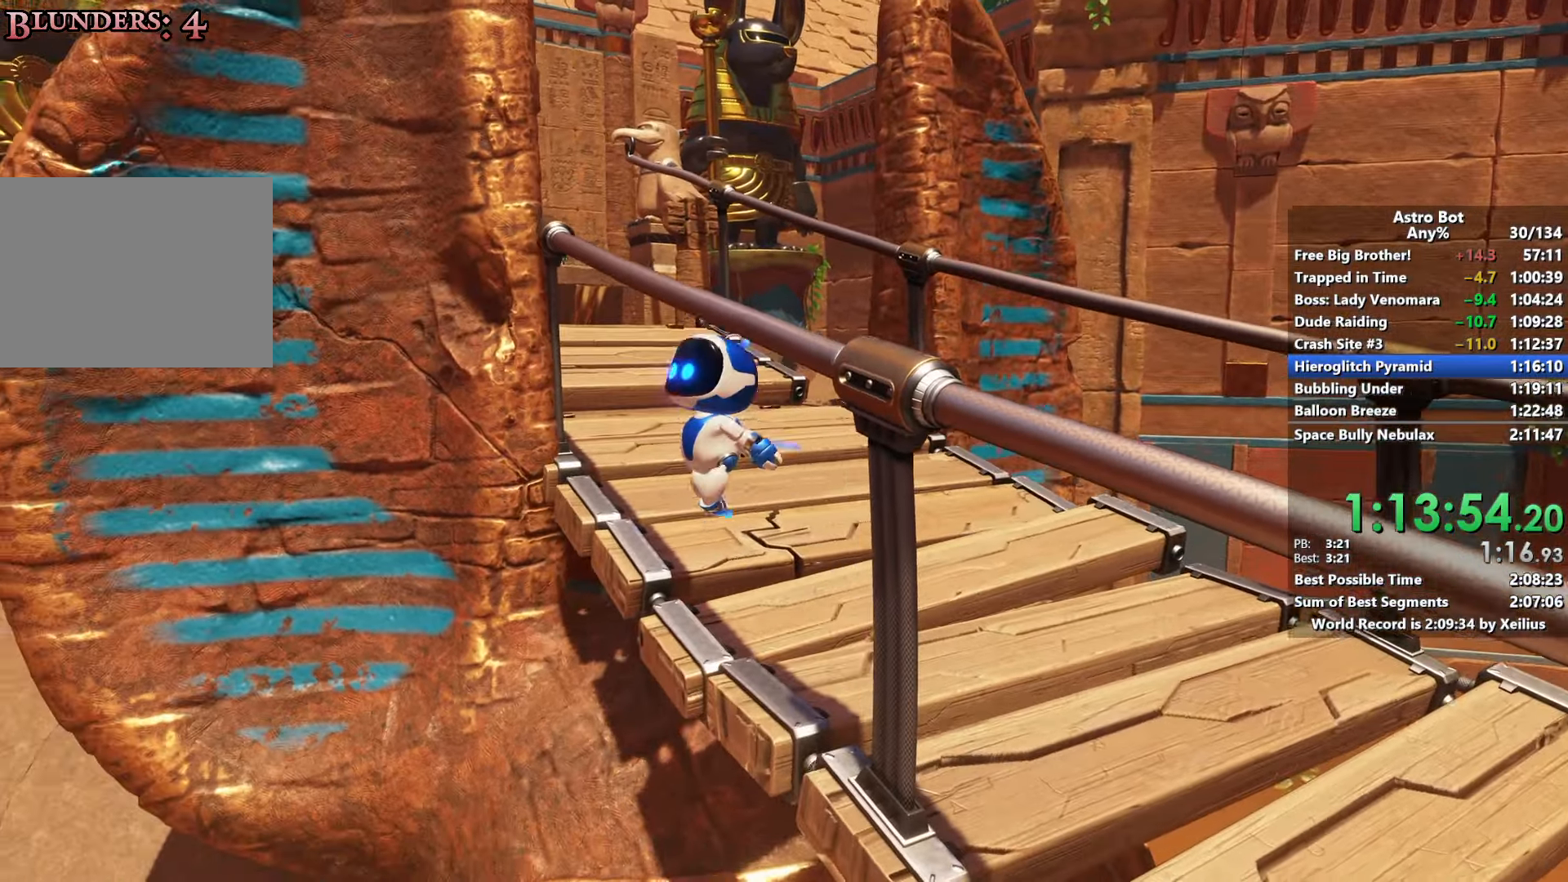
{"buttons": [], "left_stick": "up-right", "right_stick": "center", "events": [[166, "left_stick", "right"], [300, "right_stick", "center"], [333, "left_stick", "up-right"]]}
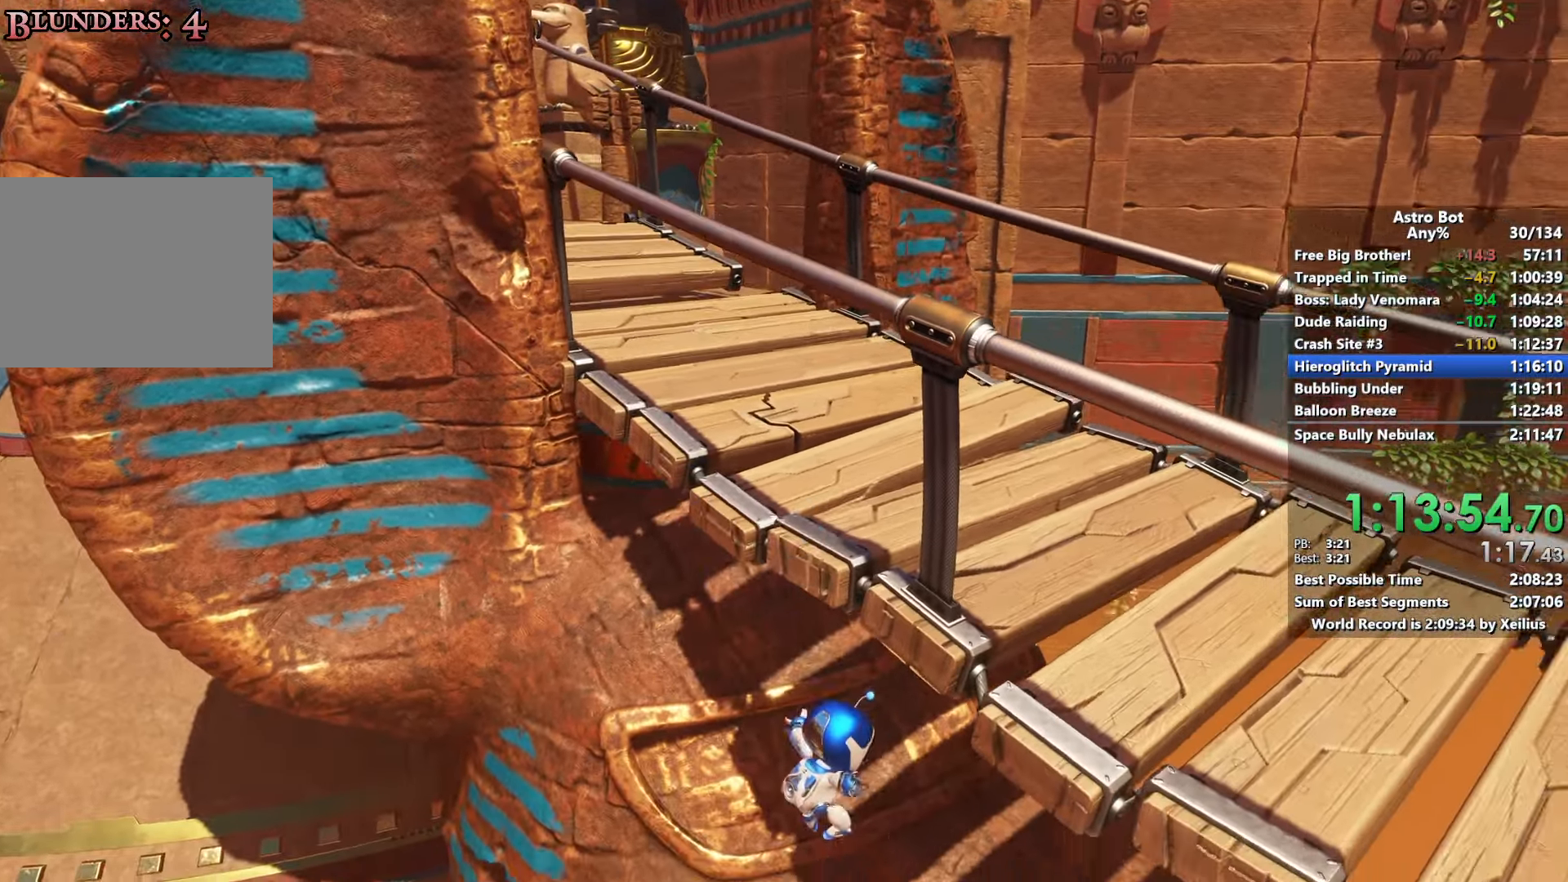
{"buttons": [], "left_stick": "right", "right_stick": "left", "events": [[66, "CROSS", "down"], [400, "CROSS", "up"], [416, "right_stick", "left"], [450, "left_stick", "right"]]}
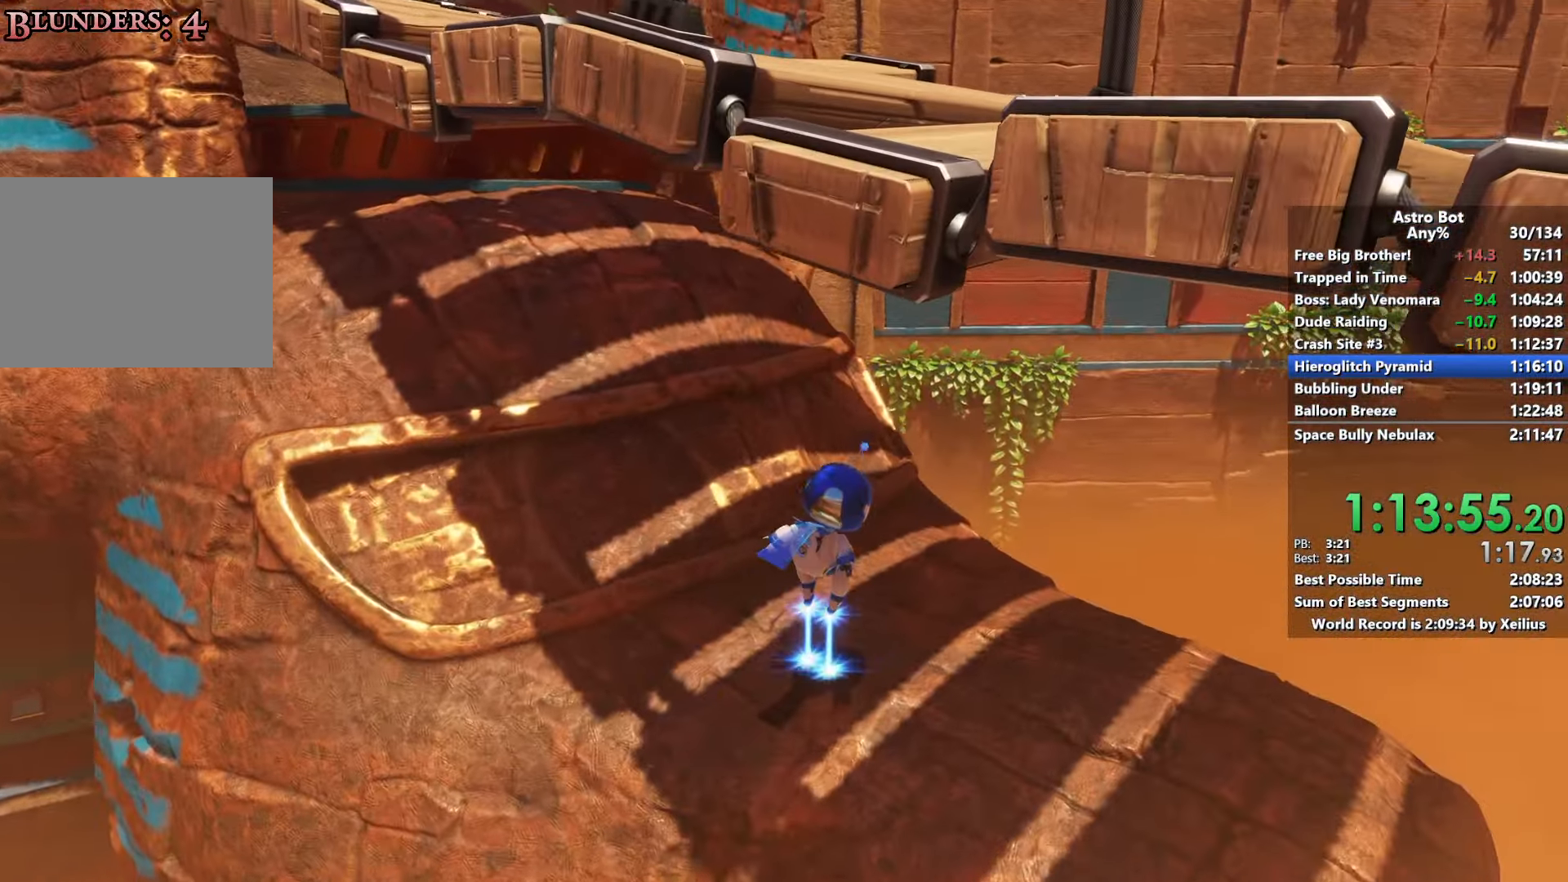
{"buttons": [], "left_stick": "down", "right_stick": "center", "events": [[100, "left_stick", "down-right"], [100, "right_stick", "center"], [433, "left_stick", "down"]]}
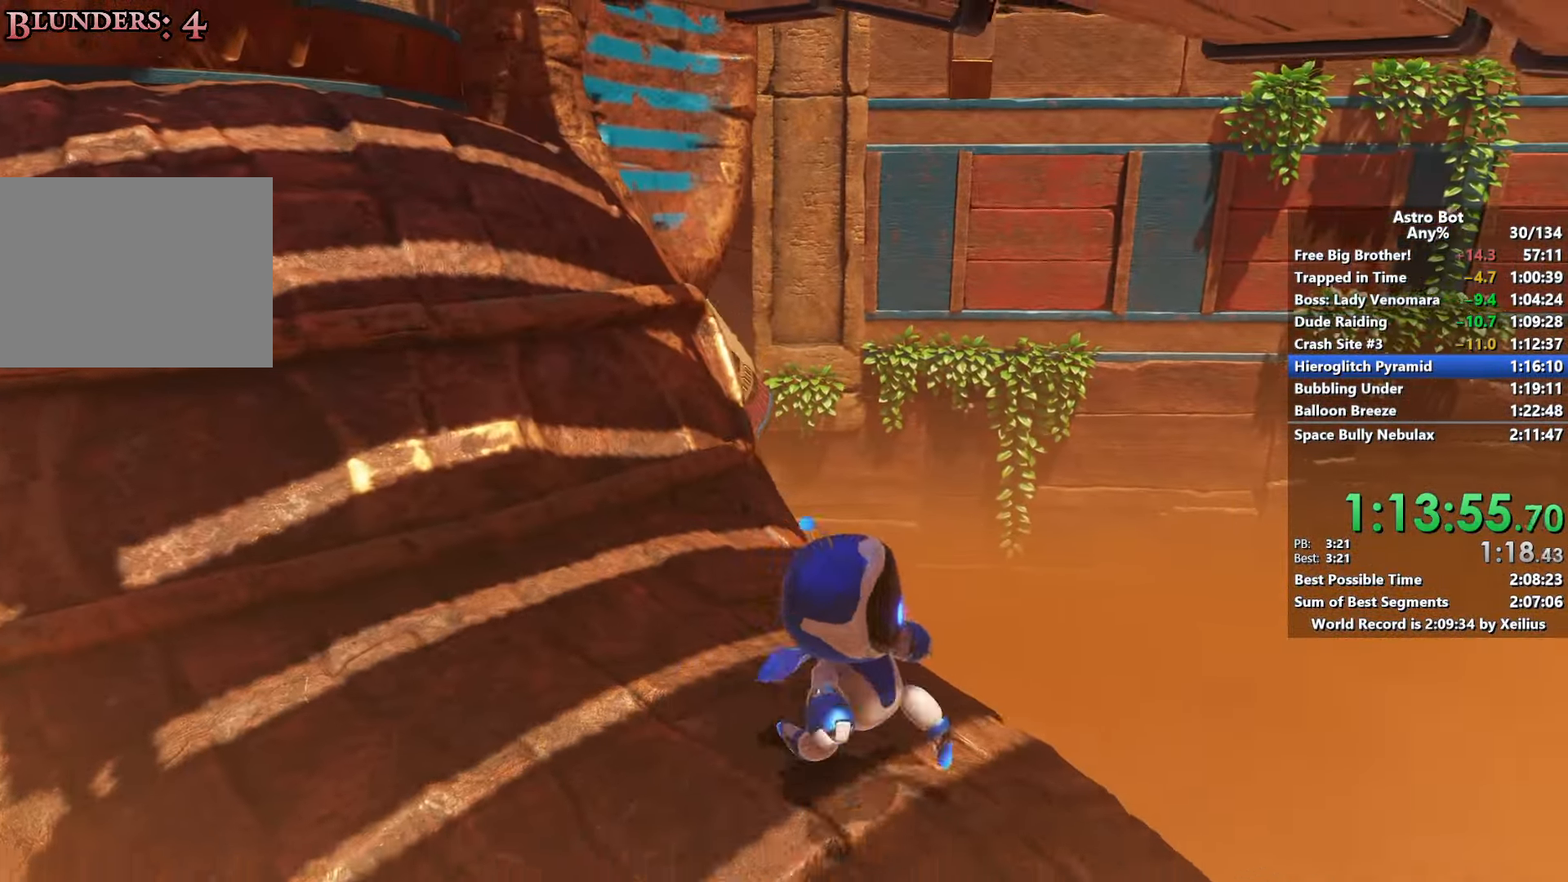
{"buttons": [], "left_stick": "down-left", "right_stick": "center", "events": [[66, "left_stick", "down-left"], [116, "CROSS", "down"], [166, "right_stick", "up-right"], [433, "CROSS", "up"], [483, "right_stick", "center"]]}
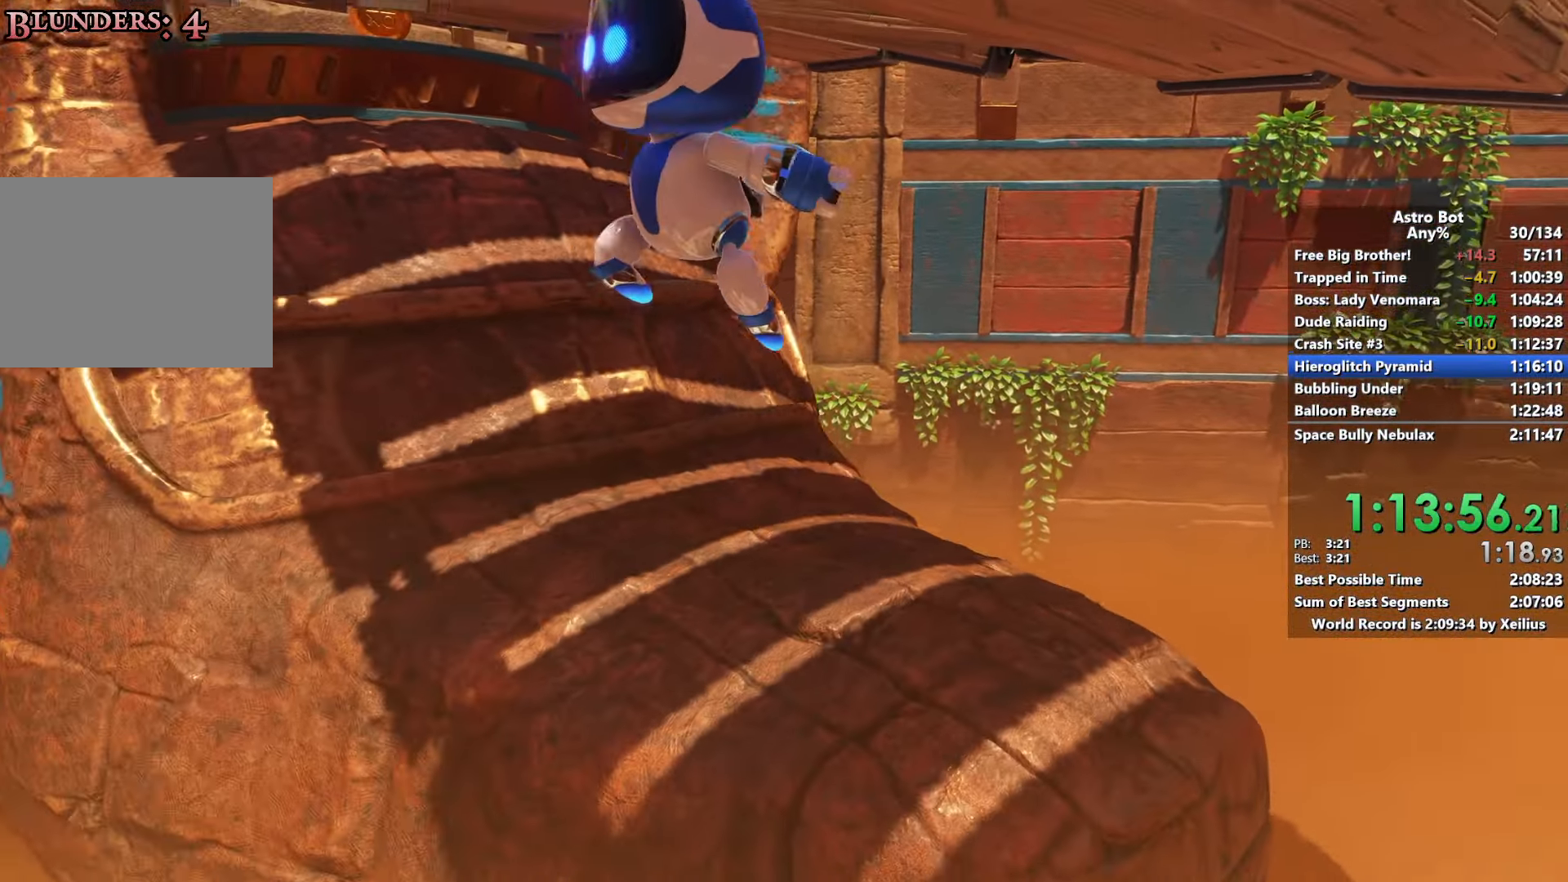
{"buttons": ["CROSS"], "left_stick": "up-right", "right_stick": "up-right", "events": [[50, "CROSS", "down"], [50, "left_stick", "down"], [50, "right_stick", "up-right"], [233, "left_stick", "right"], [450, "left_stick", "up-right"]]}
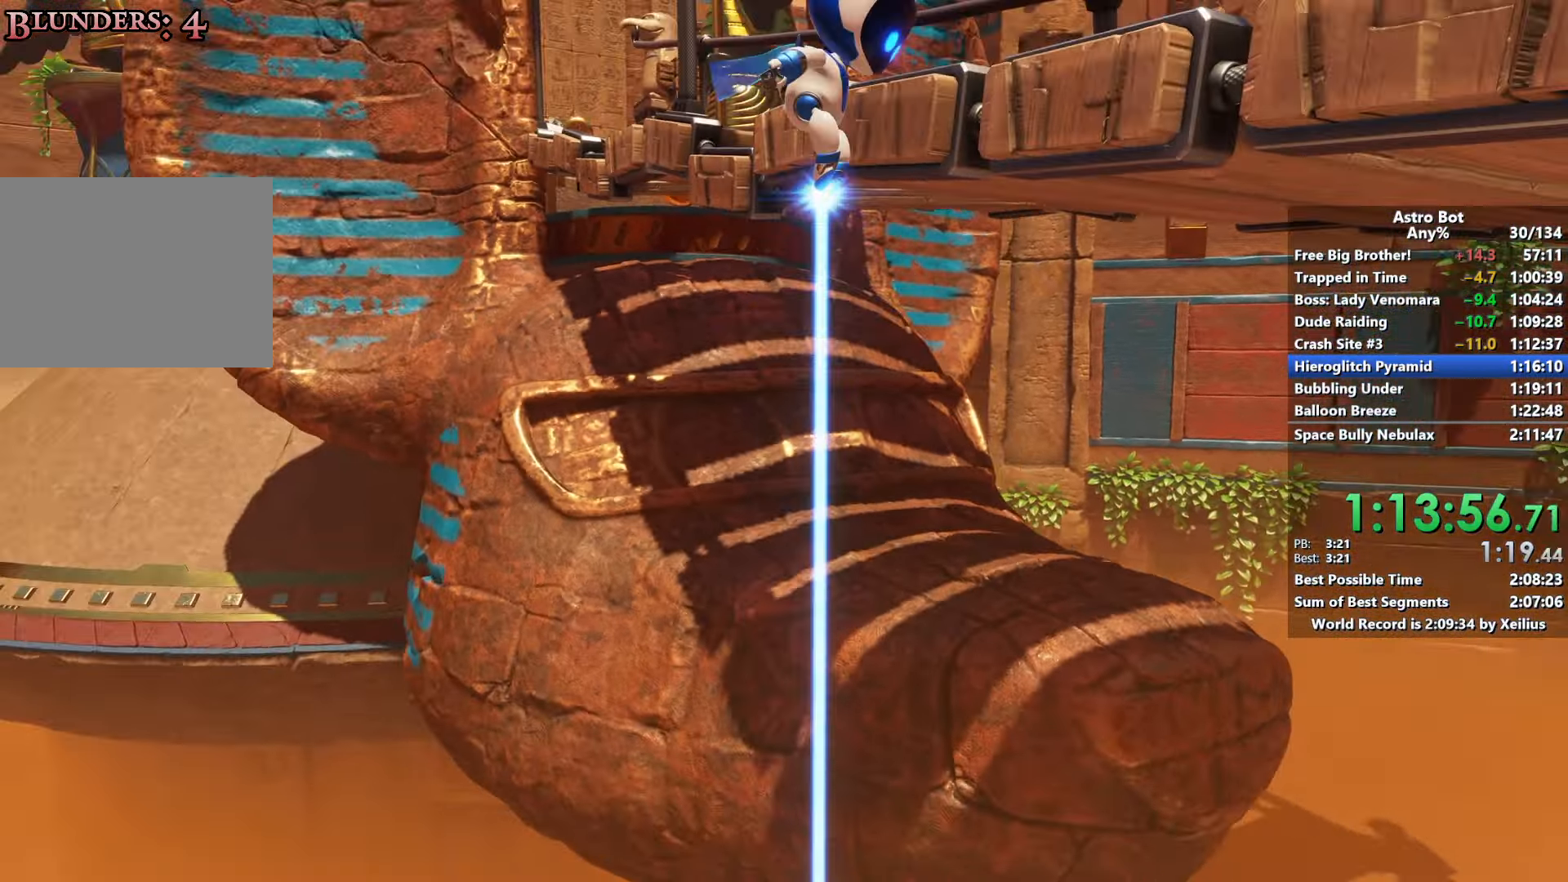
{"buttons": ["CROSS"], "left_stick": "up-right", "right_stick": "up-right", "events": []}
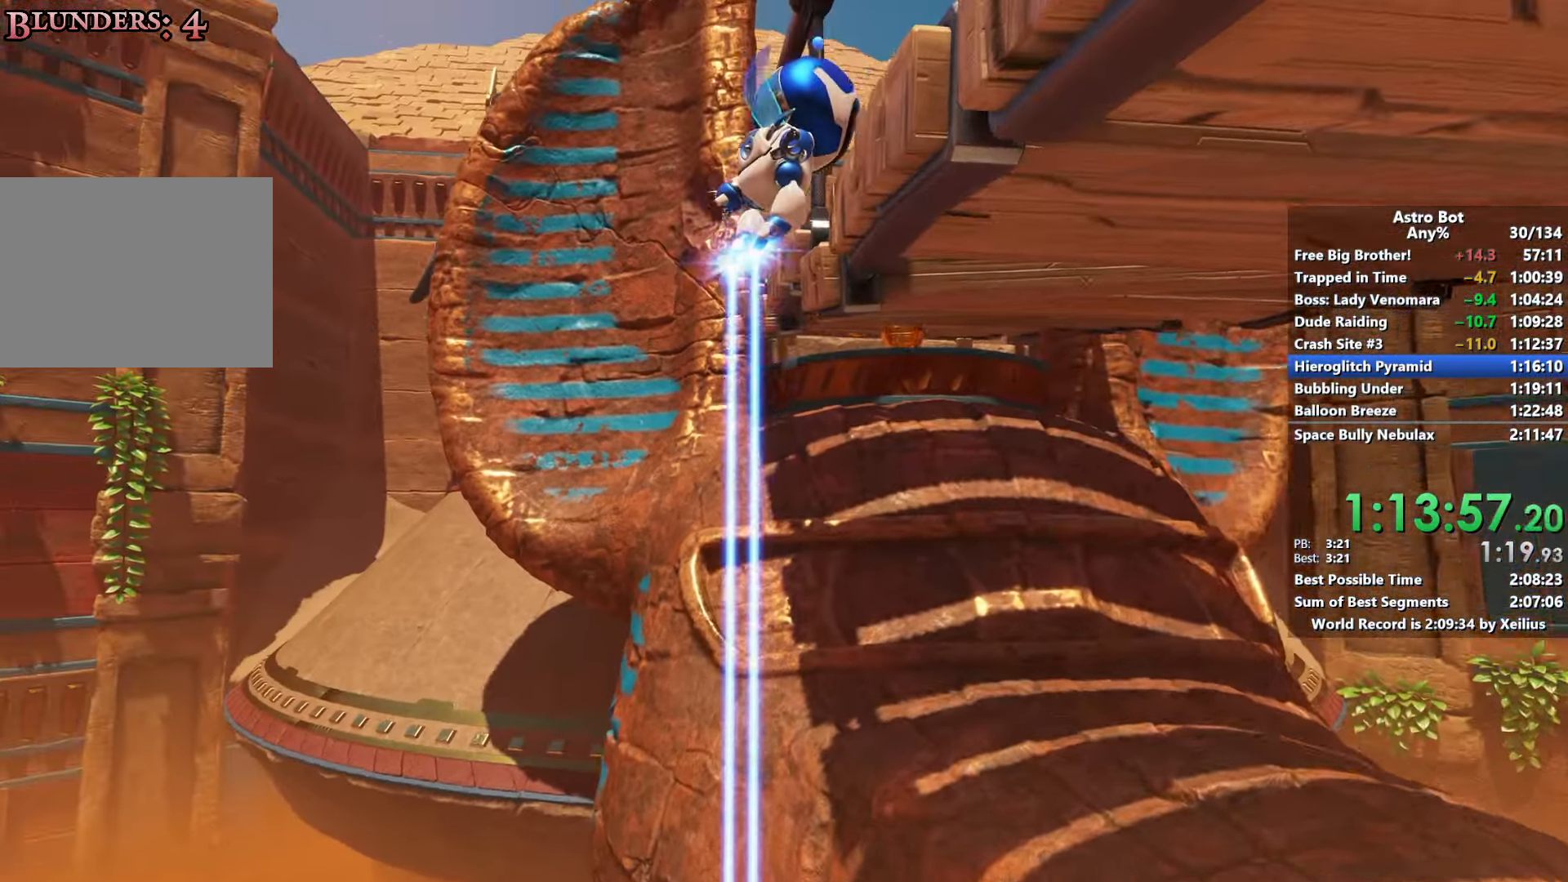
{"buttons": [], "left_stick": "right", "right_stick": "center", "events": [[150, "SQUARE", "down"], [216, "right_stick", "center"], [300, "left_stick", "right"], [333, "SQUARE", "up"], [383, "CROSS", "up"]]}
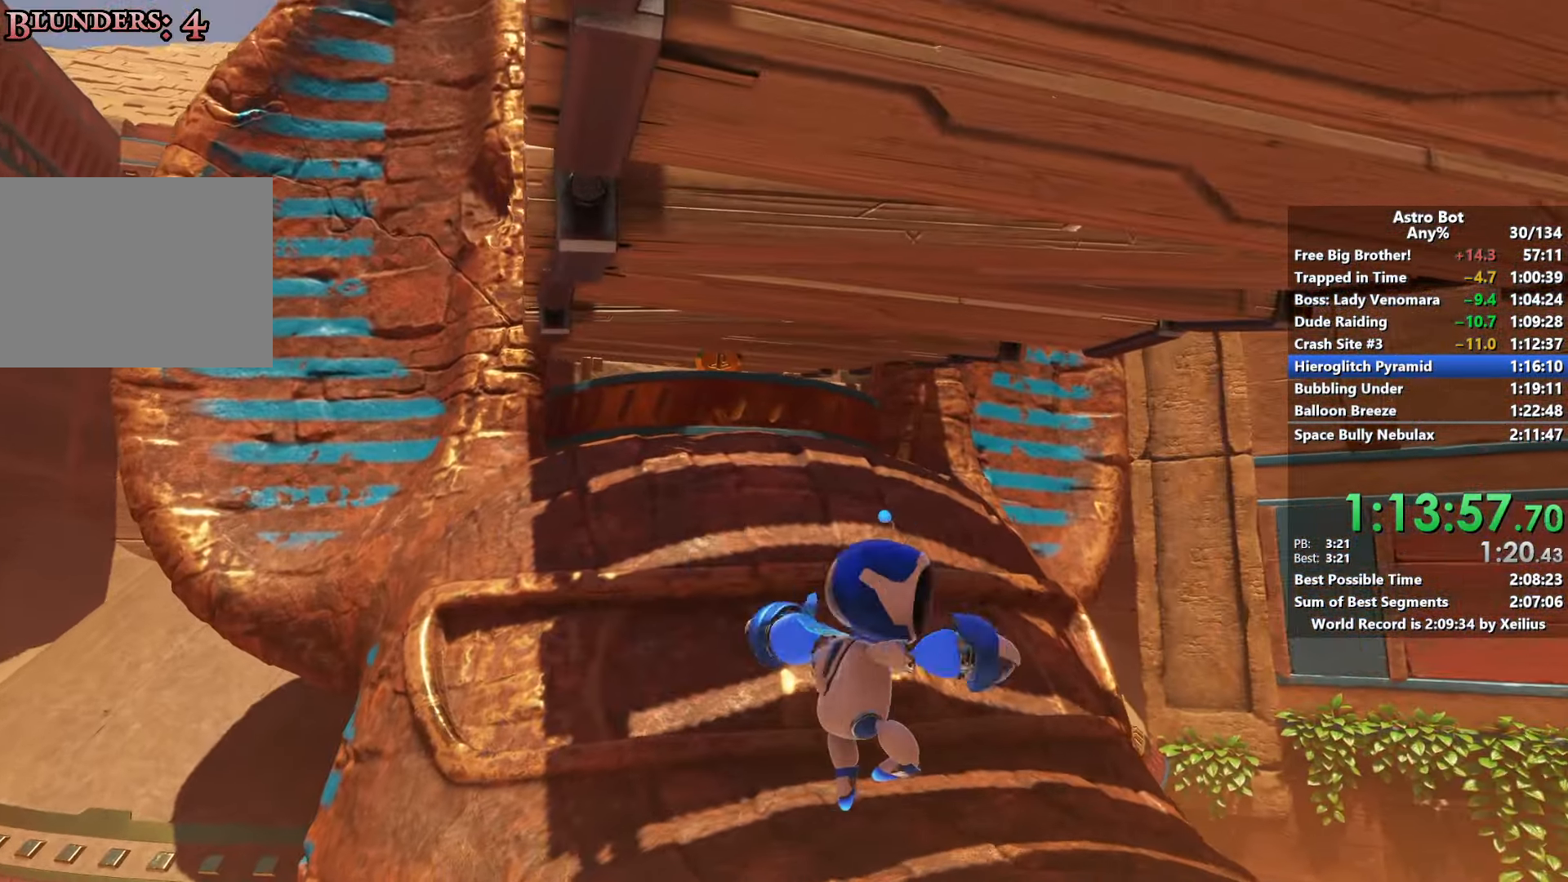
{"buttons": ["CROSS"], "left_stick": "down-left", "right_stick": "right", "events": [[50, "right_stick", "right"], [200, "left_stick", "down"], [266, "left_stick", "down-left"], [350, "CROSS", "down"]]}
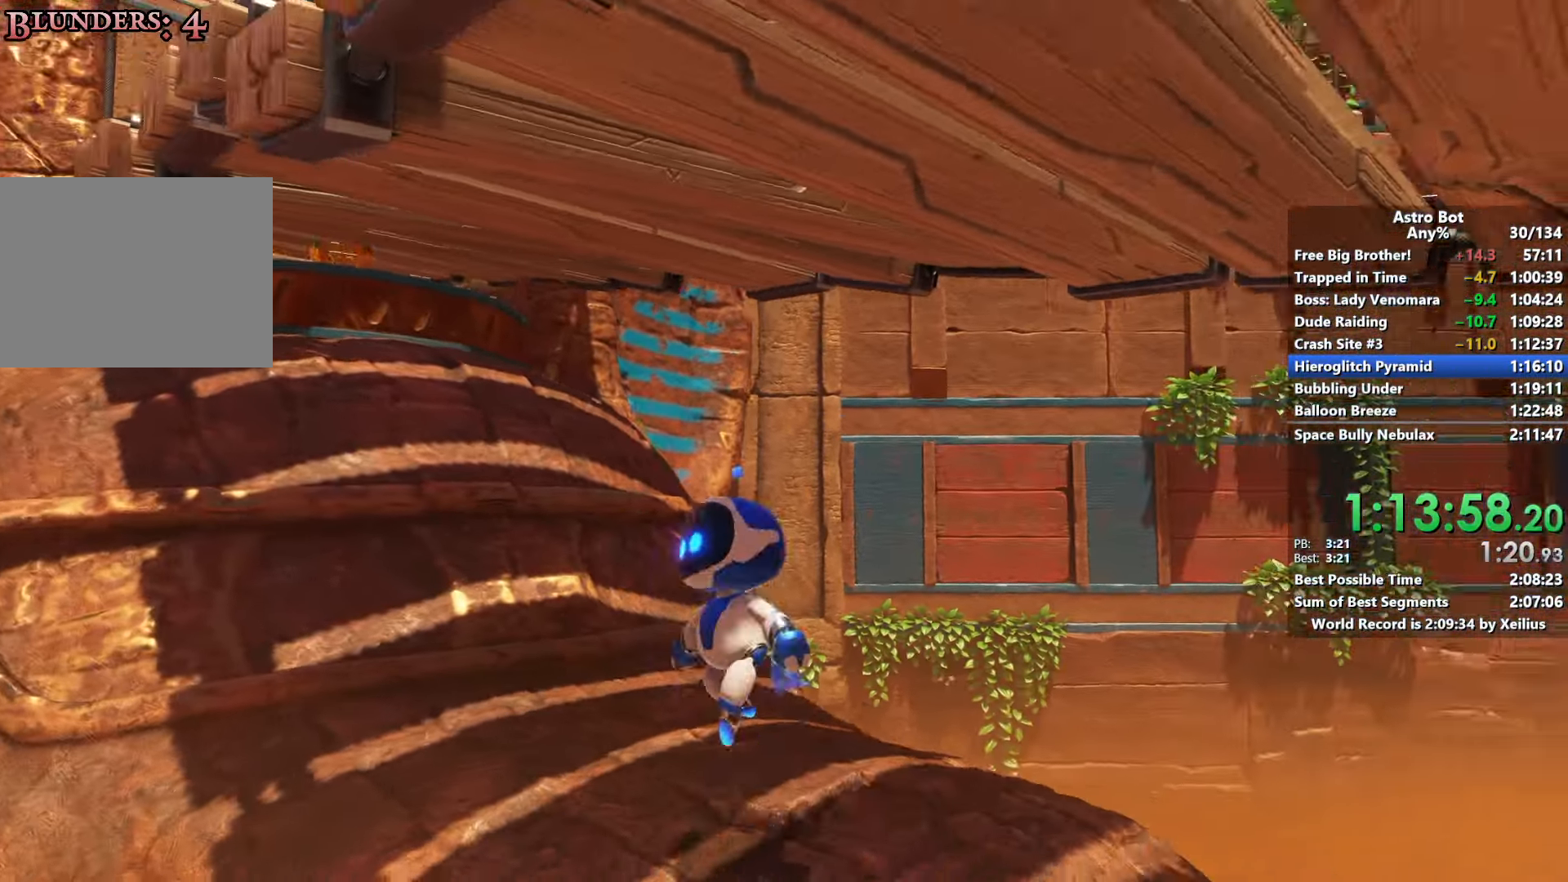
{"buttons": ["CROSS"], "left_stick": "up-right", "right_stick": "up-right", "events": [[100, "left_stick", "down"], [150, "CROSS", "up"], [250, "CROSS", "down"], [250, "right_stick", "up-right"], [283, "left_stick", "down-right"], [500, "left_stick", "up-right"]]}
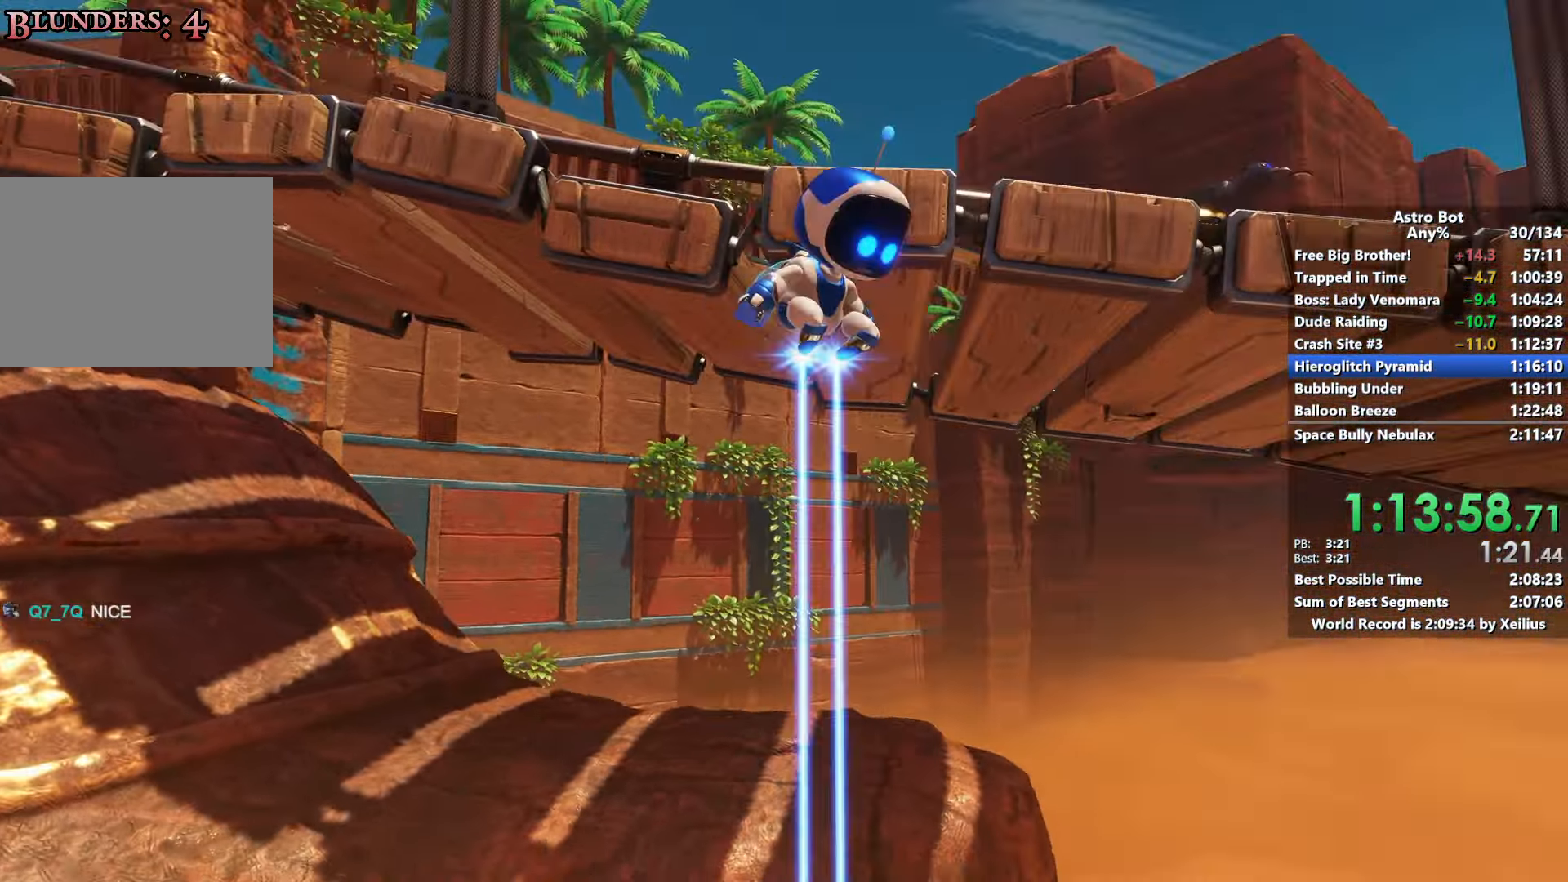
{"buttons": [], "left_stick": "up", "right_stick": "left", "events": [[150, "left_stick", "up"], [316, "CROSS", "up"], [350, "right_stick", "left"]]}
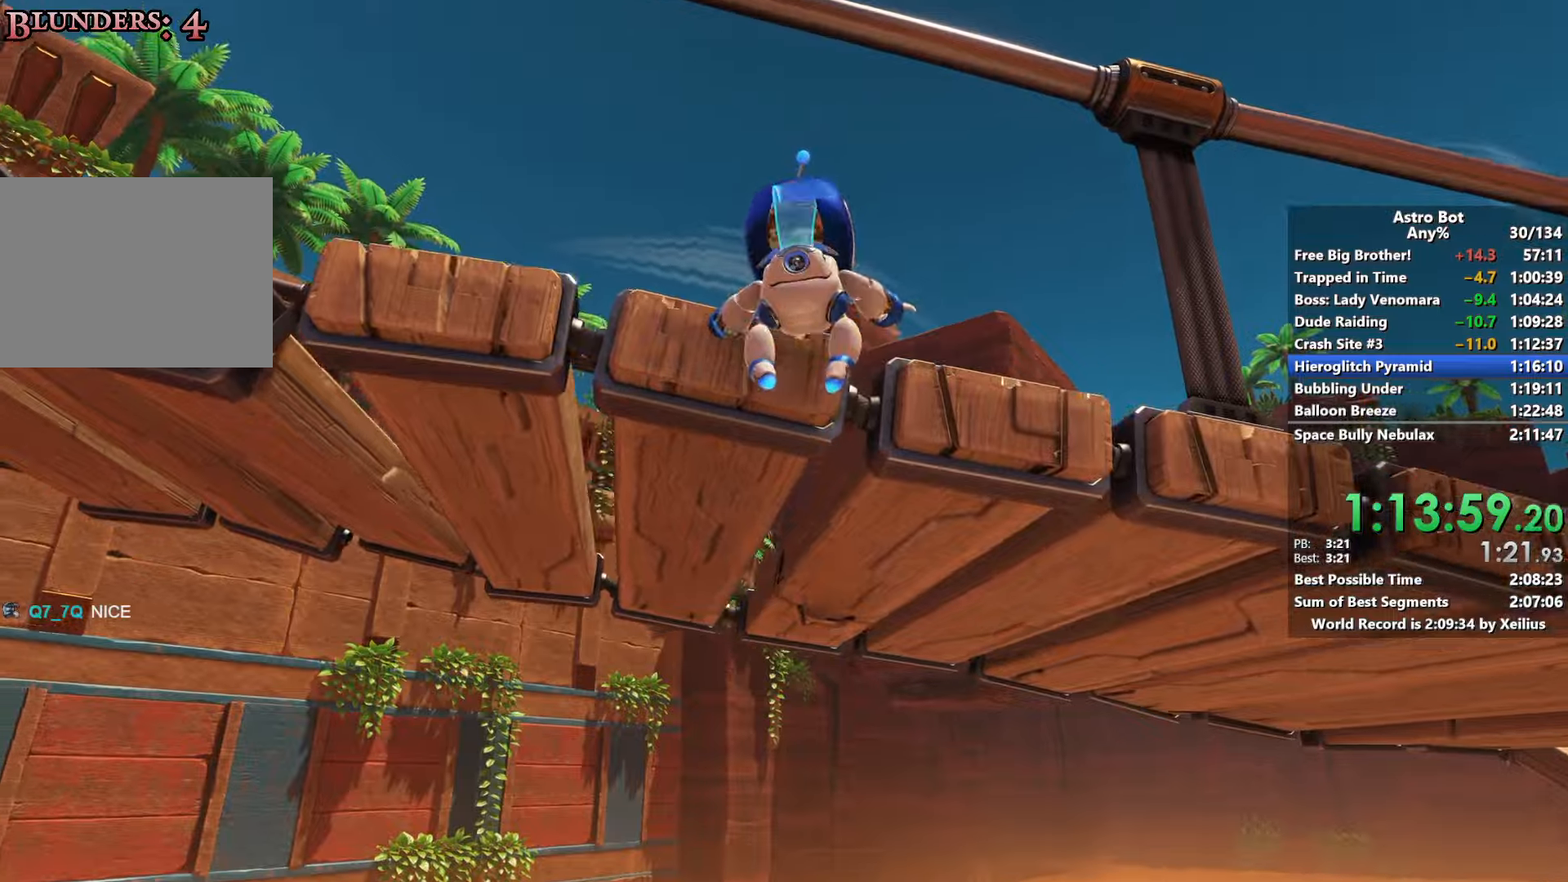
{"buttons": [], "left_stick": "right", "right_stick": "down-right", "events": [[33, "right_stick", "down-left"], [133, "right_stick", "center"], [150, "CROSS", "down"], [250, "right_stick", "down"], [283, "left_stick", "up-right"], [316, "right_stick", "center"], [400, "CROSS", "up"], [416, "left_stick", "right"], [416, "right_stick", "down-right"]]}
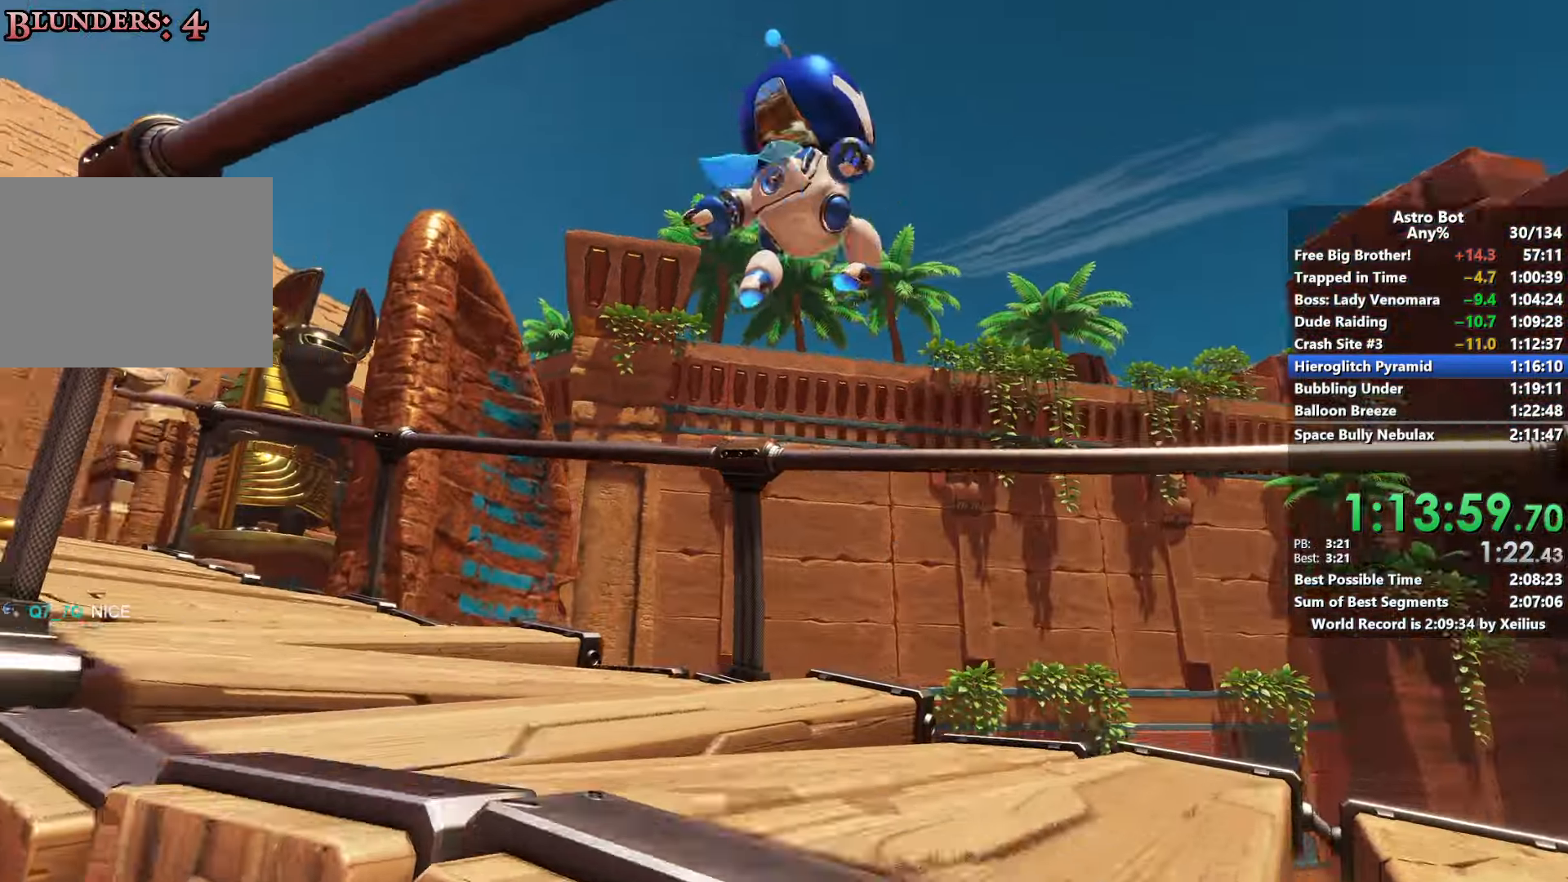
{"buttons": [], "left_stick": "down", "right_stick": "center", "events": [[100, "right_stick", "down-left"], [116, "left_stick", "down-right"], [183, "right_stick", "left"], [216, "left_stick", "down"], [383, "right_stick", "center"]]}
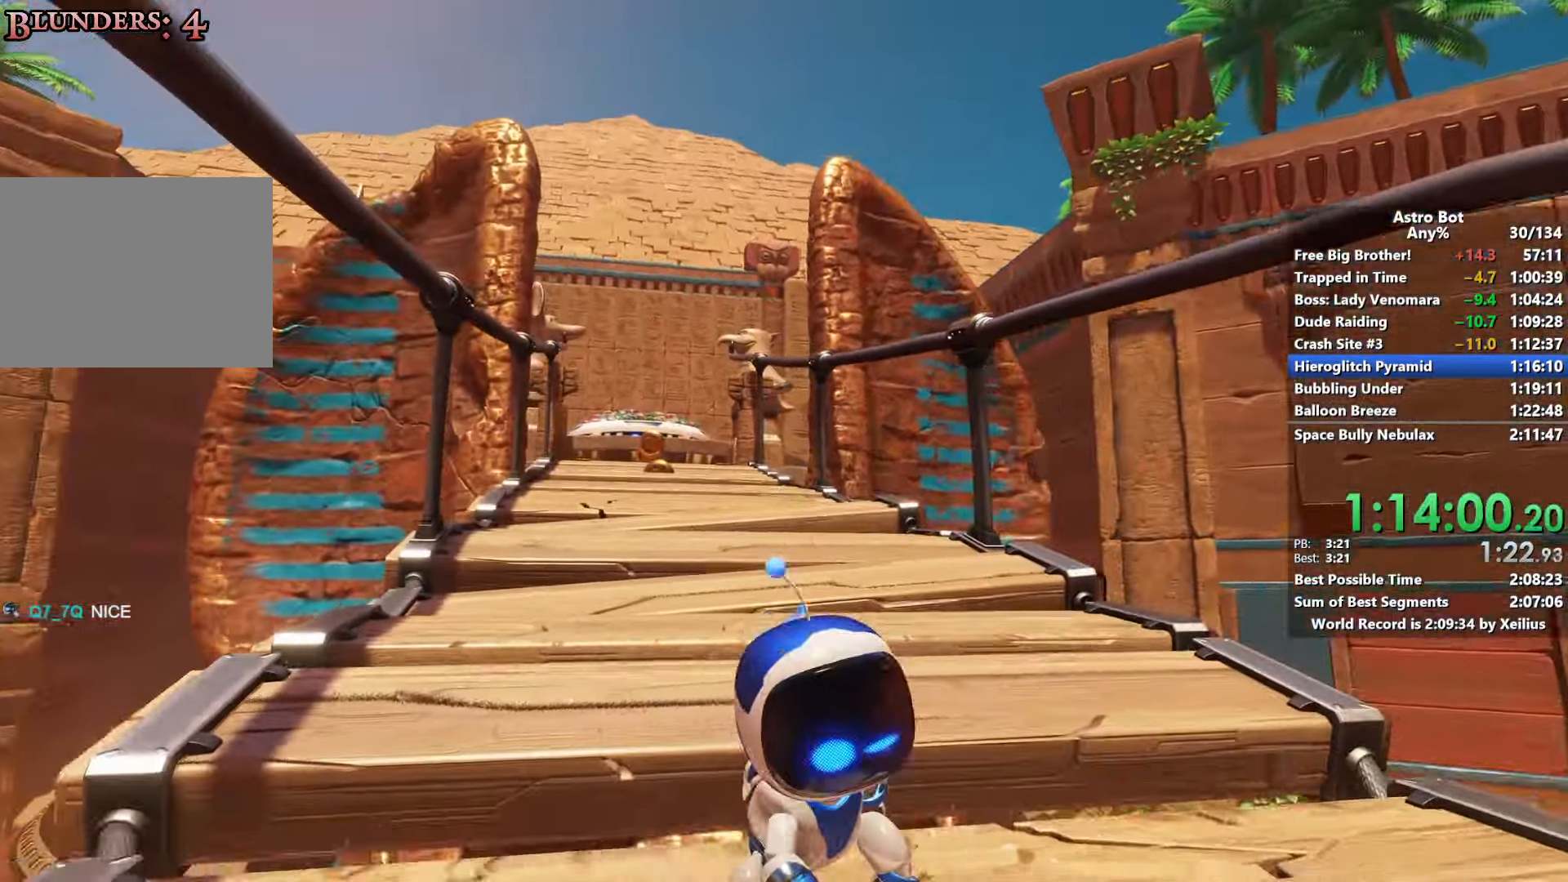
{"buttons": [], "left_stick": "down", "right_stick": "center", "events": [[66, "CROSS", "down"], [316, "CROSS", "up"]]}
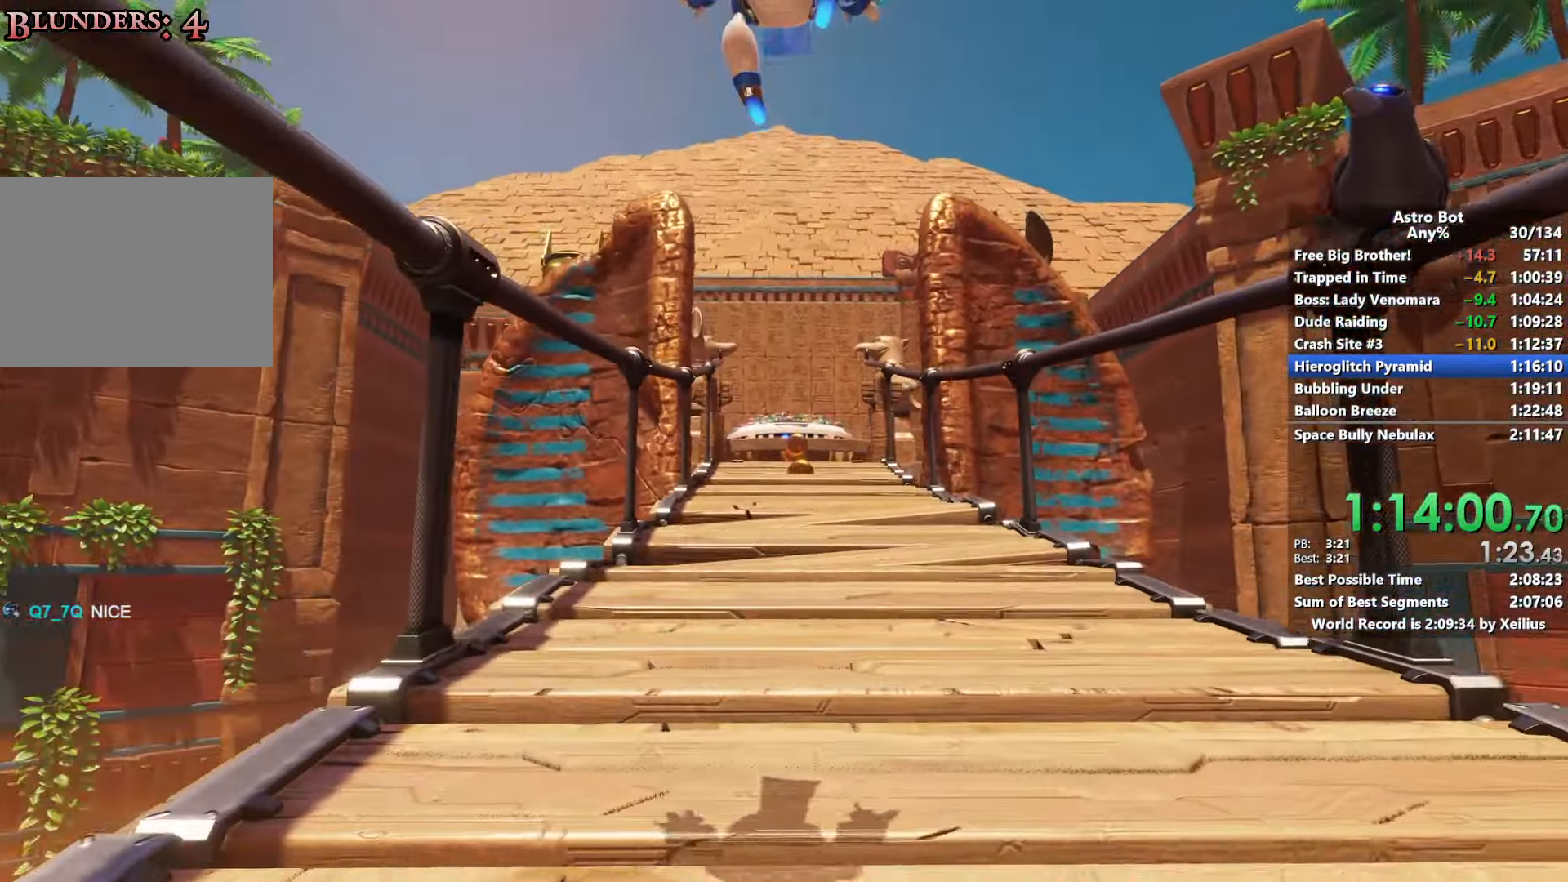
{"buttons": ["CROSS"], "left_stick": "down", "right_stick": "center", "events": [[216, "CROSS", "down"]]}
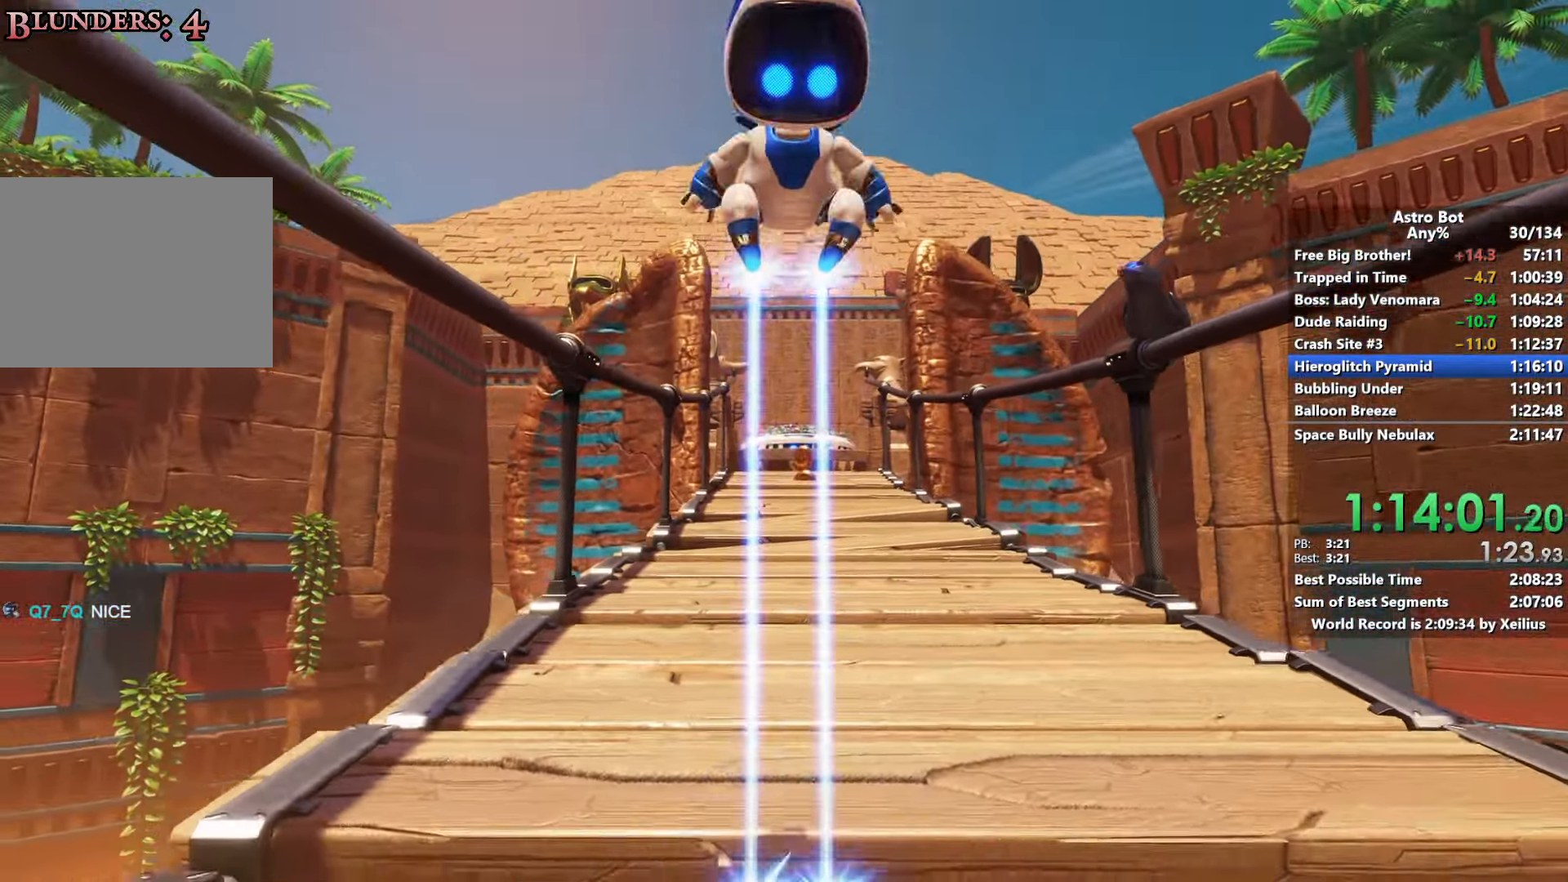
{"buttons": ["CROSS"], "left_stick": "down", "right_stick": "center", "events": []}
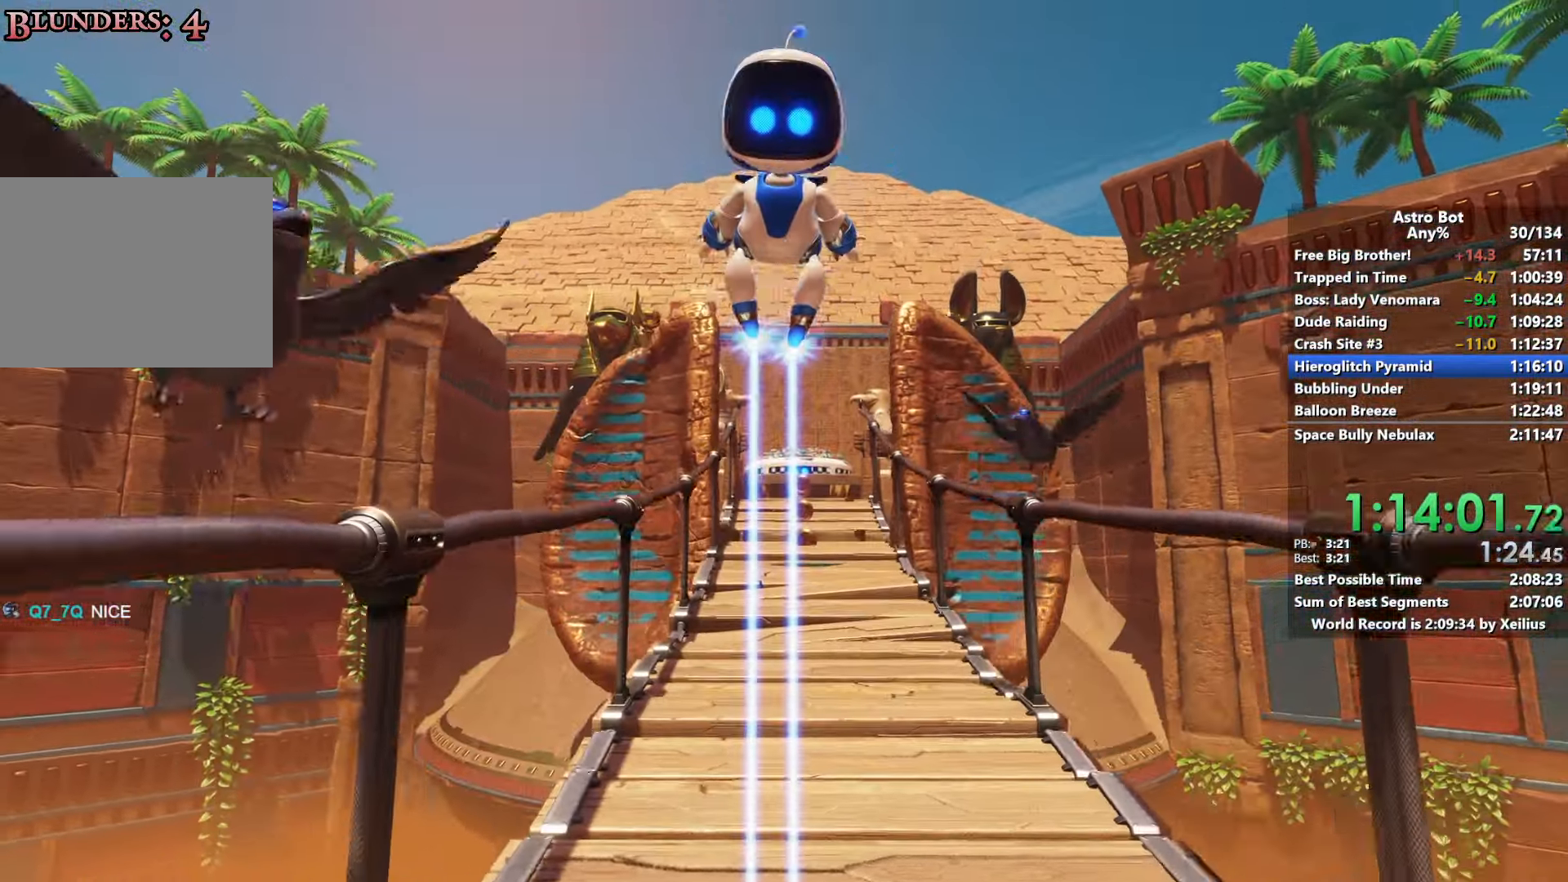
{"buttons": [], "left_stick": "down", "right_stick": "center", "events": [[66, "SQUARE", "down"], [150, "CROSS", "up"], [216, "SQUARE", "up"]]}
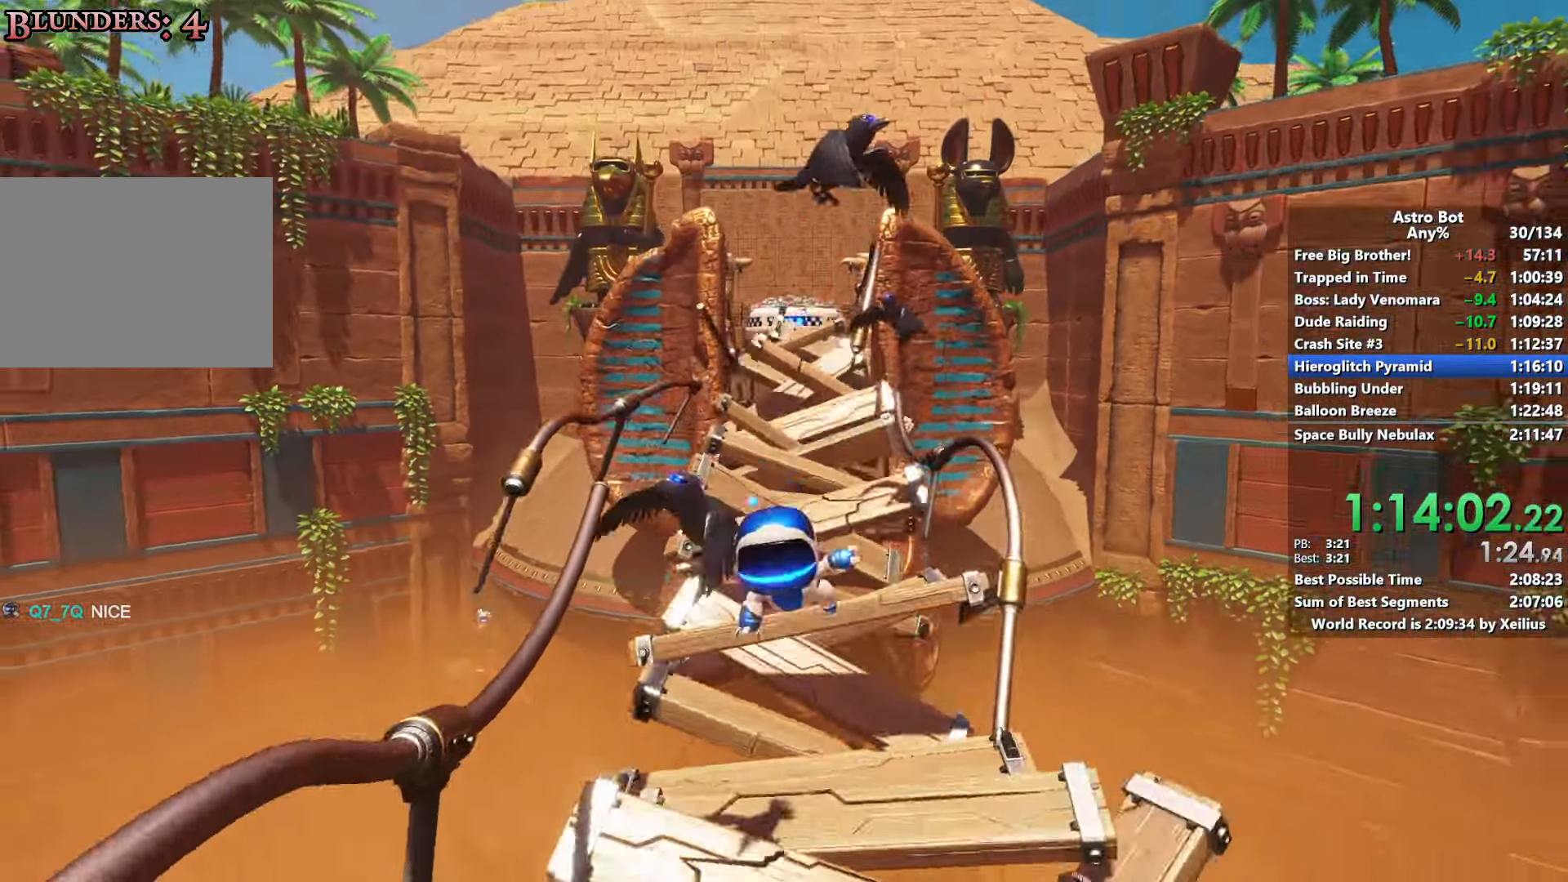
{"buttons": ["CROSS"], "left_stick": "up", "right_stick": "center", "events": [[283, "left_stick", "center"], [416, "left_stick", "up"], [466, "CROSS", "down"]]}
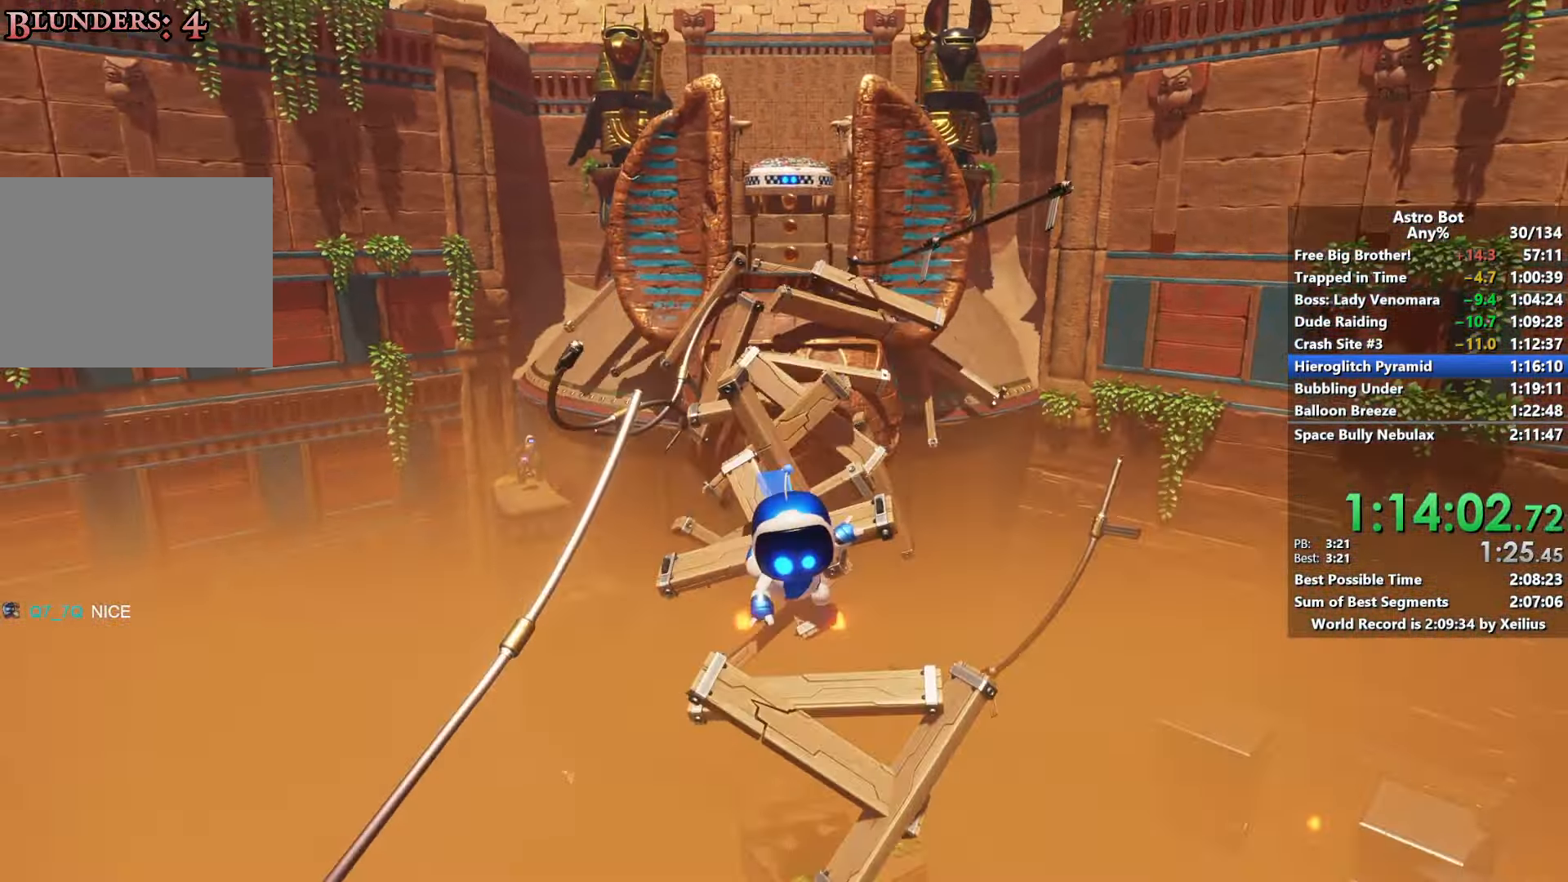
{"buttons": ["SQUARE"], "left_stick": "right", "right_stick": "center", "events": [[33, "left_stick", "up-right"], [133, "left_stick", "right"], [150, "SQUARE", "down"], [283, "CROSS", "up"]]}
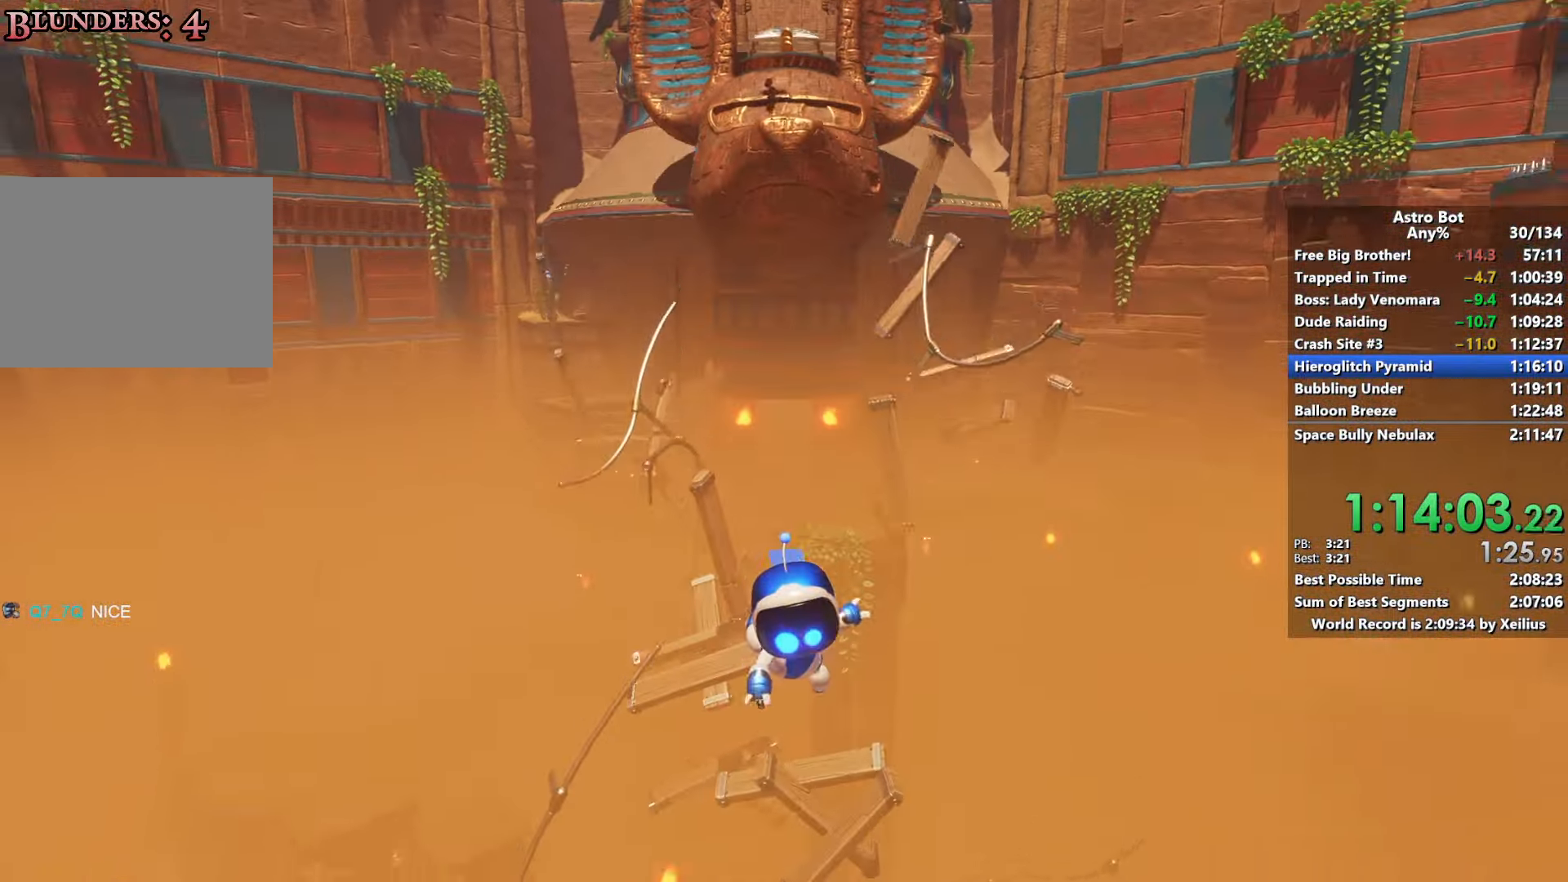
{"buttons": ["CROSS"], "left_stick": "right", "right_stick": "center", "events": [[16, "CROSS", "down"], [216, "SQUARE", "up"], [416, "CROSS", "up"], [433, "CROSS", "down"]]}
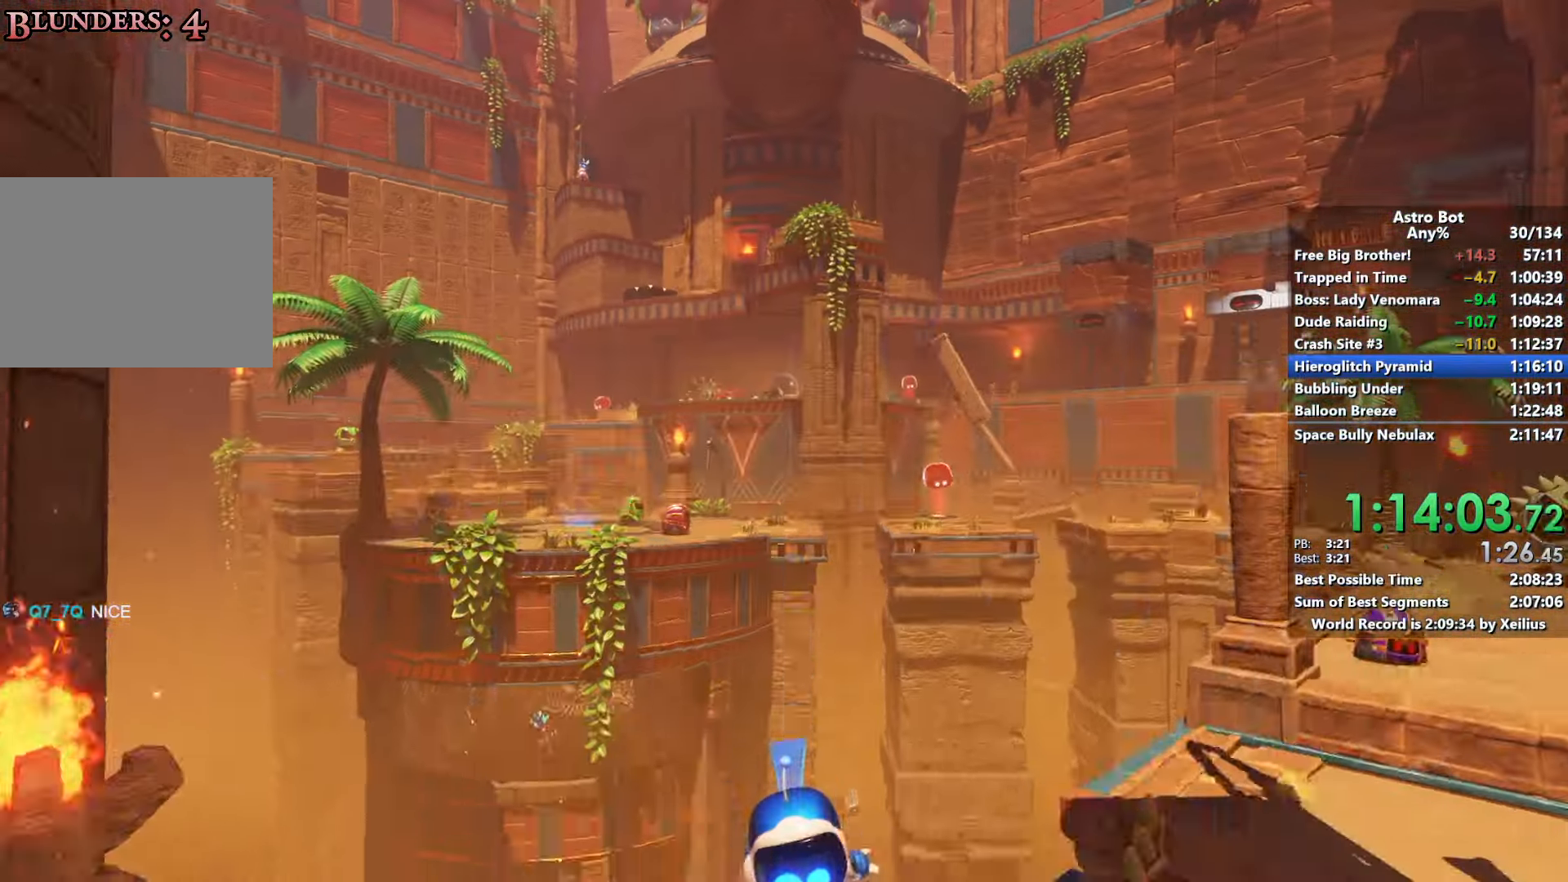
{"buttons": [], "left_stick": "up-right", "right_stick": "center", "events": [[133, "SQUARE", "down"], [300, "CROSS", "up"], [383, "SQUARE", "up"], [500, "left_stick", "up-right"]]}
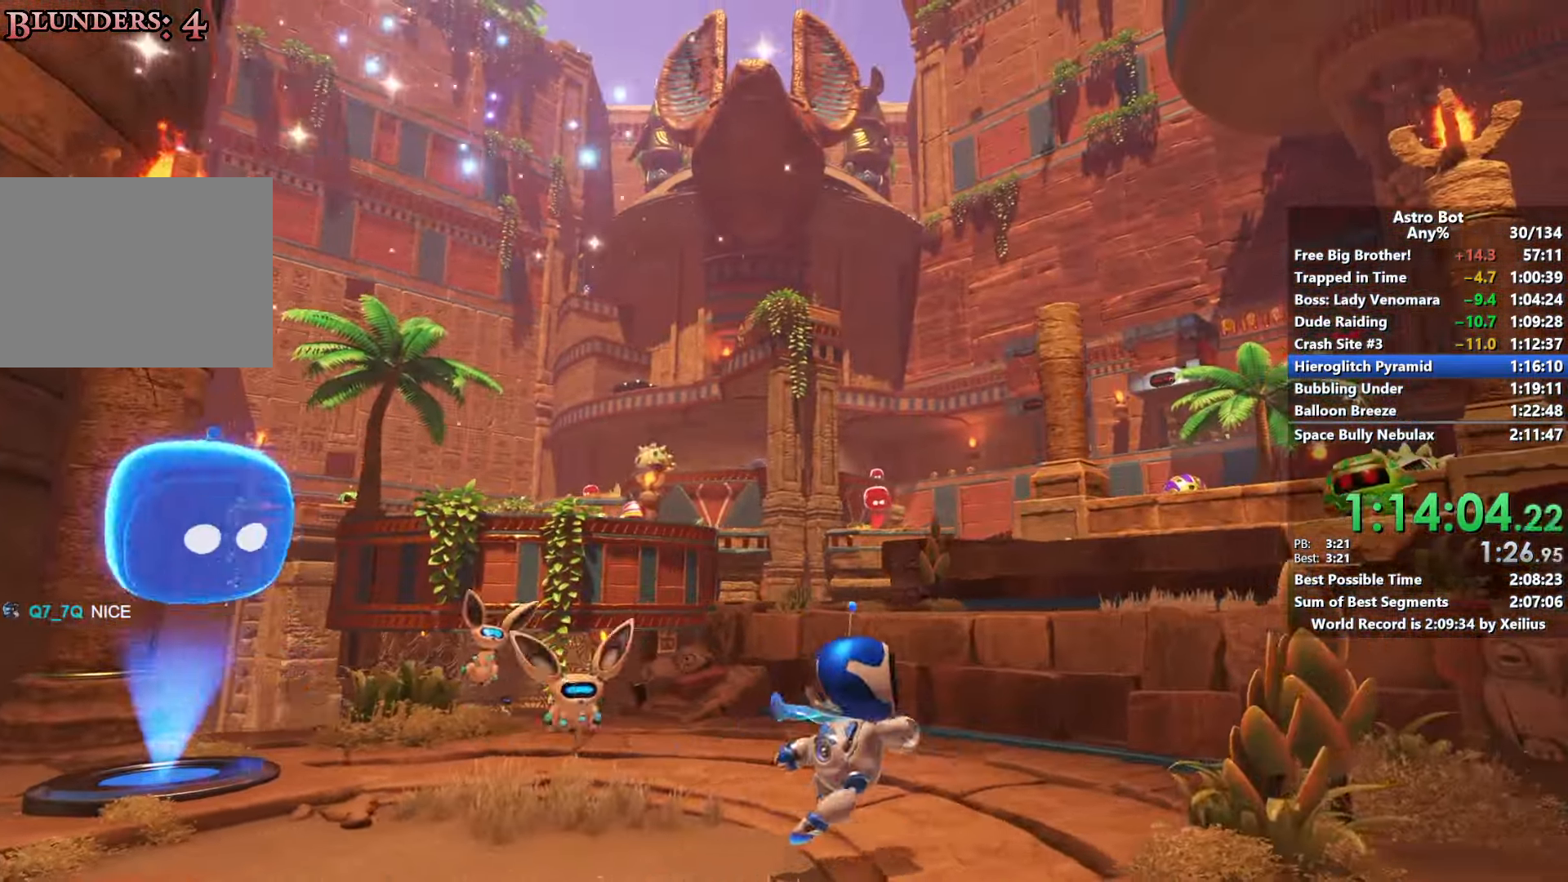
{"buttons": ["CROSS"], "left_stick": "up-right", "right_stick": "down-right", "events": [[50, "right_stick", "down"], [133, "right_stick", "center"], [150, "CROSS", "down"], [233, "right_stick", "down-right"]]}
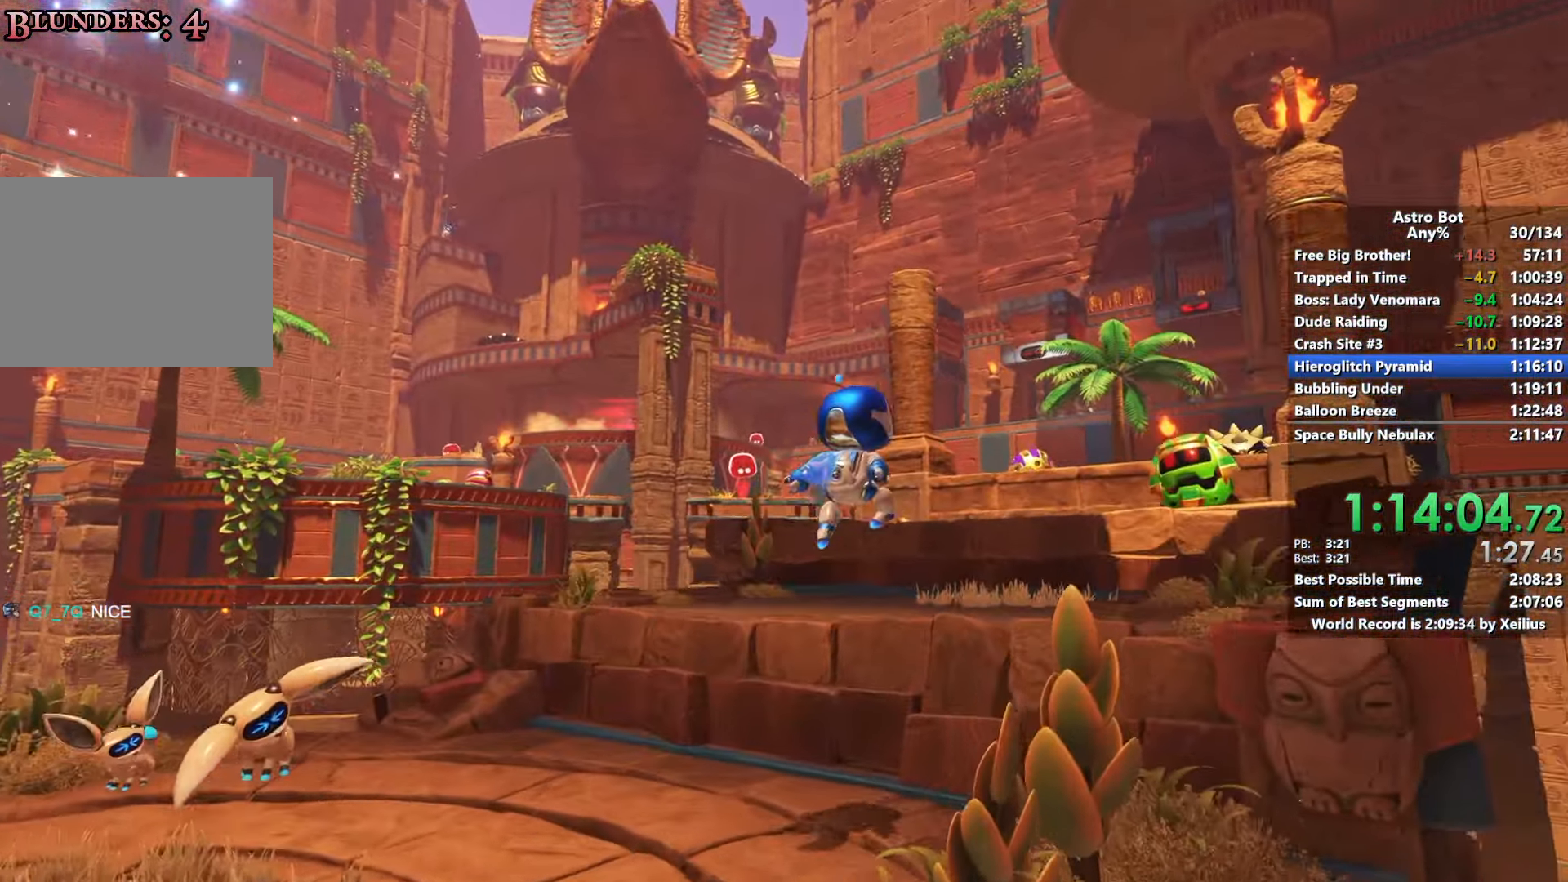
{"buttons": [], "left_stick": "up-left", "right_stick": "center", "events": [[83, "right_stick", "center"], [233, "CROSS", "up"], [250, "left_stick", "up"], [350, "left_stick", "up-left"]]}
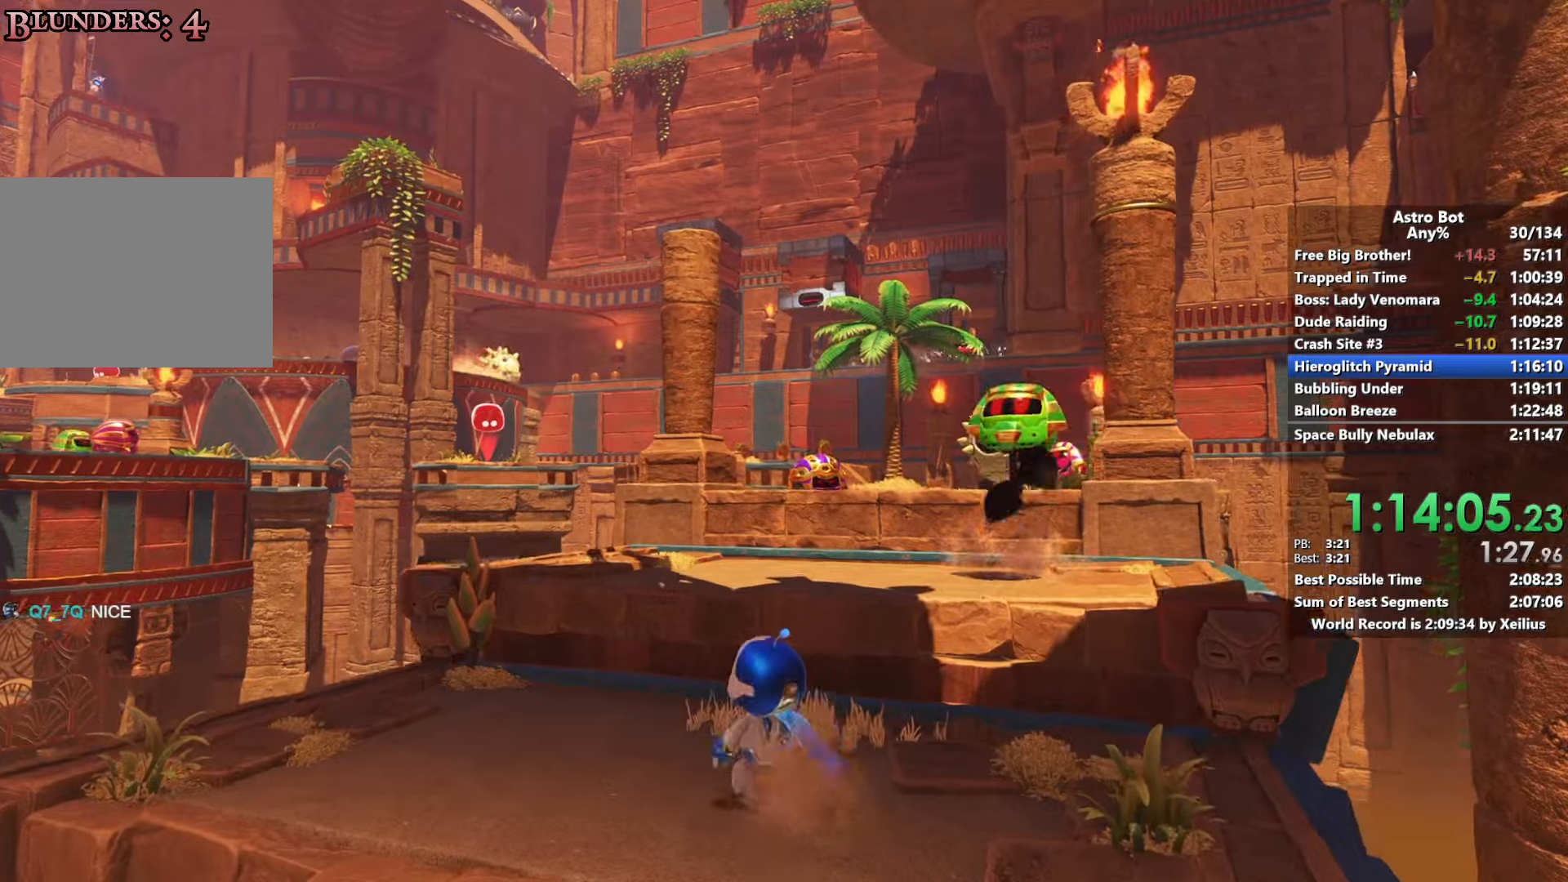
{"buttons": ["CROSS"], "left_stick": "down-left", "right_stick": "center", "events": [[83, "left_stick", "down-left"], [400, "CROSS", "down"]]}
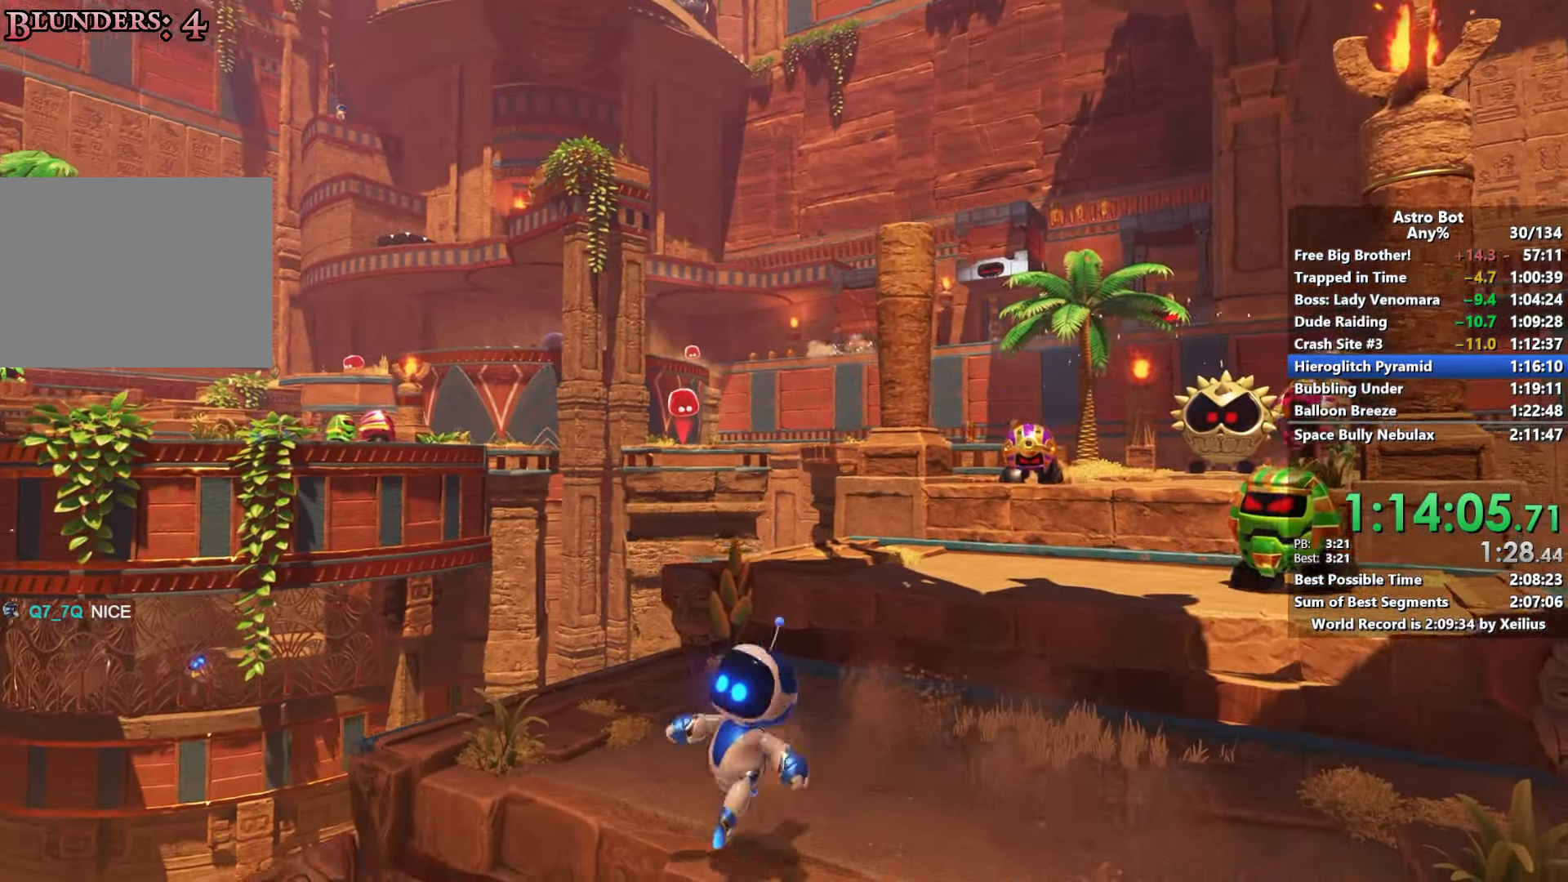
{"buttons": ["CROSS"], "left_stick": "down-left", "right_stick": "center", "events": [[216, "CROSS", "up"], [416, "CROSS", "down"]]}
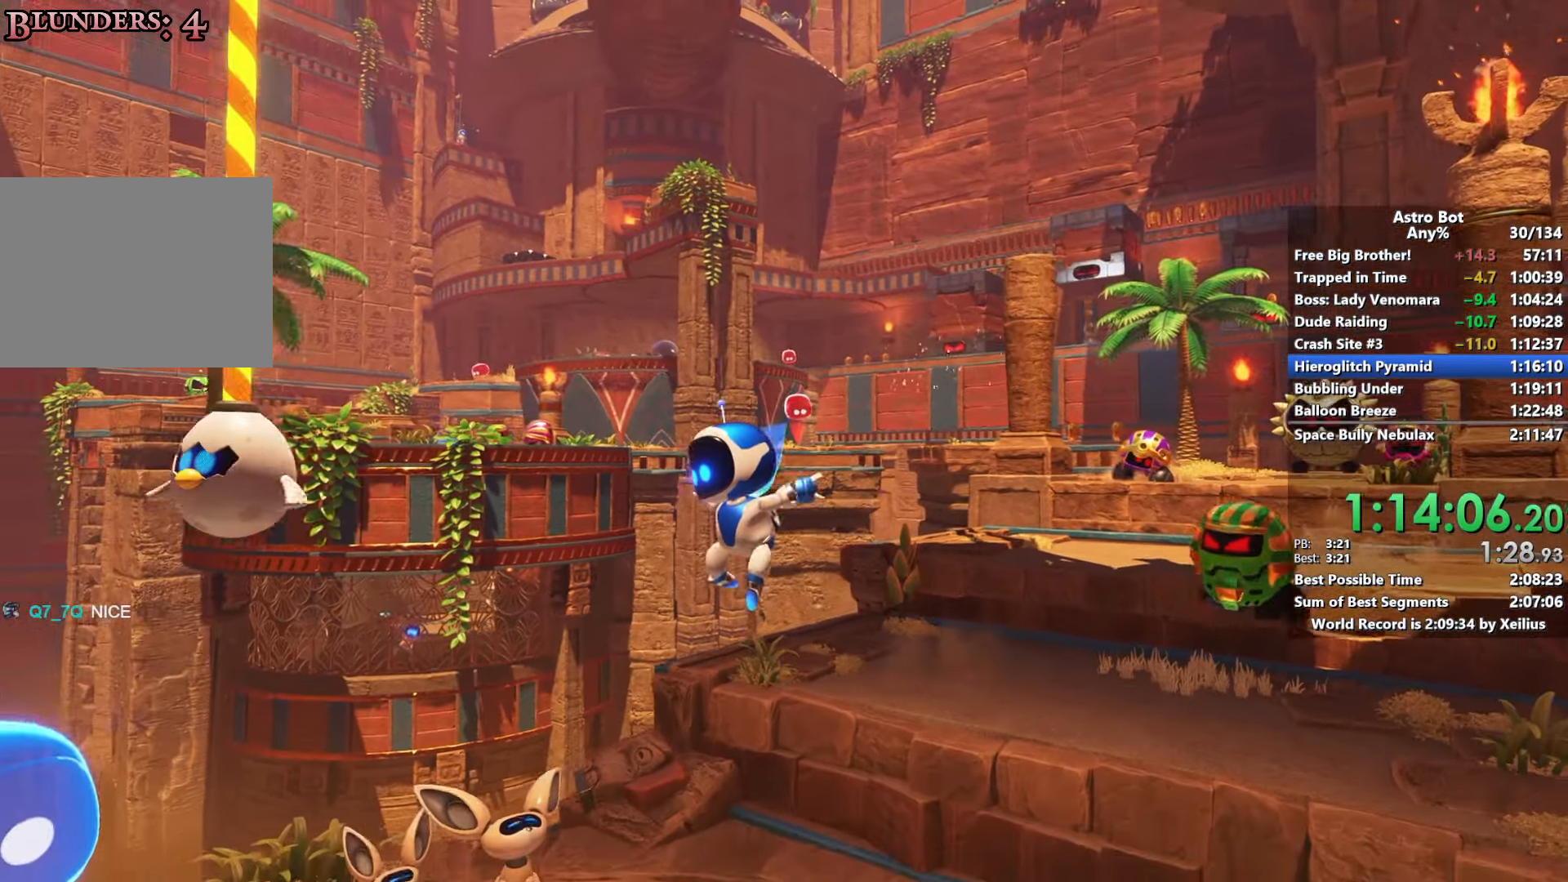
{"buttons": ["CROSS"], "left_stick": "down-left", "right_stick": "center", "events": []}